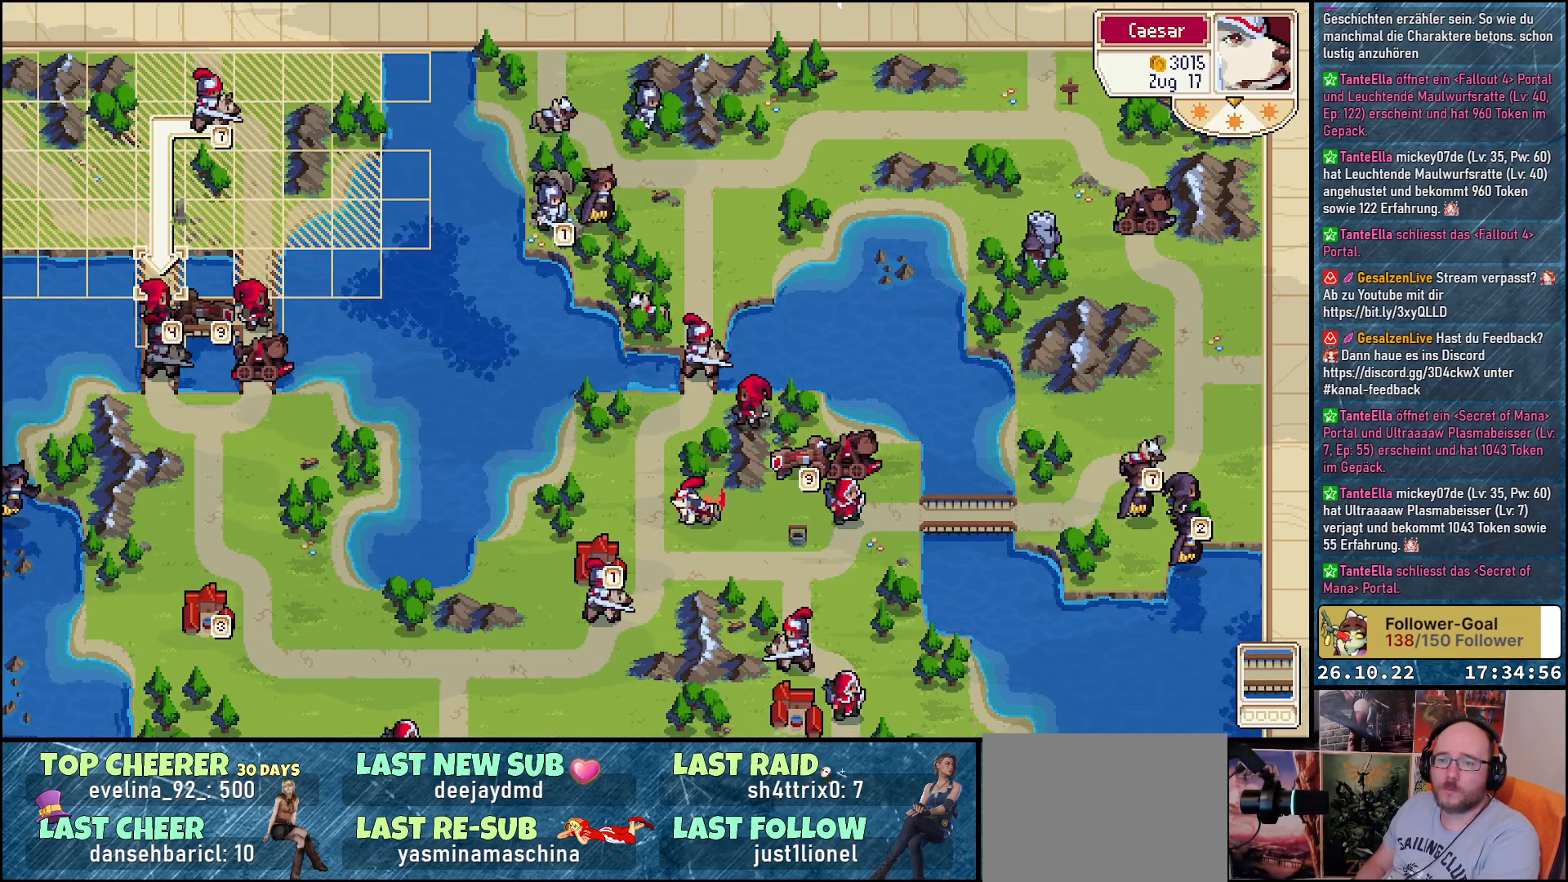
Gameplay with a controller (Xbox layout); each line is a JSON object with the inputs held at the frame after it. "events" lists button and stick changes between this image and that frame as [ms after this image, input, new state], when the widget could be followed in between. Not read: left_stick right_stick.
{"buttons": [], "events": [[83, "DPAD_UP", "up"], [167, "A", "down"], [283, "A", "up"], [317, "A", "down"], [433, "A", "up"]]}
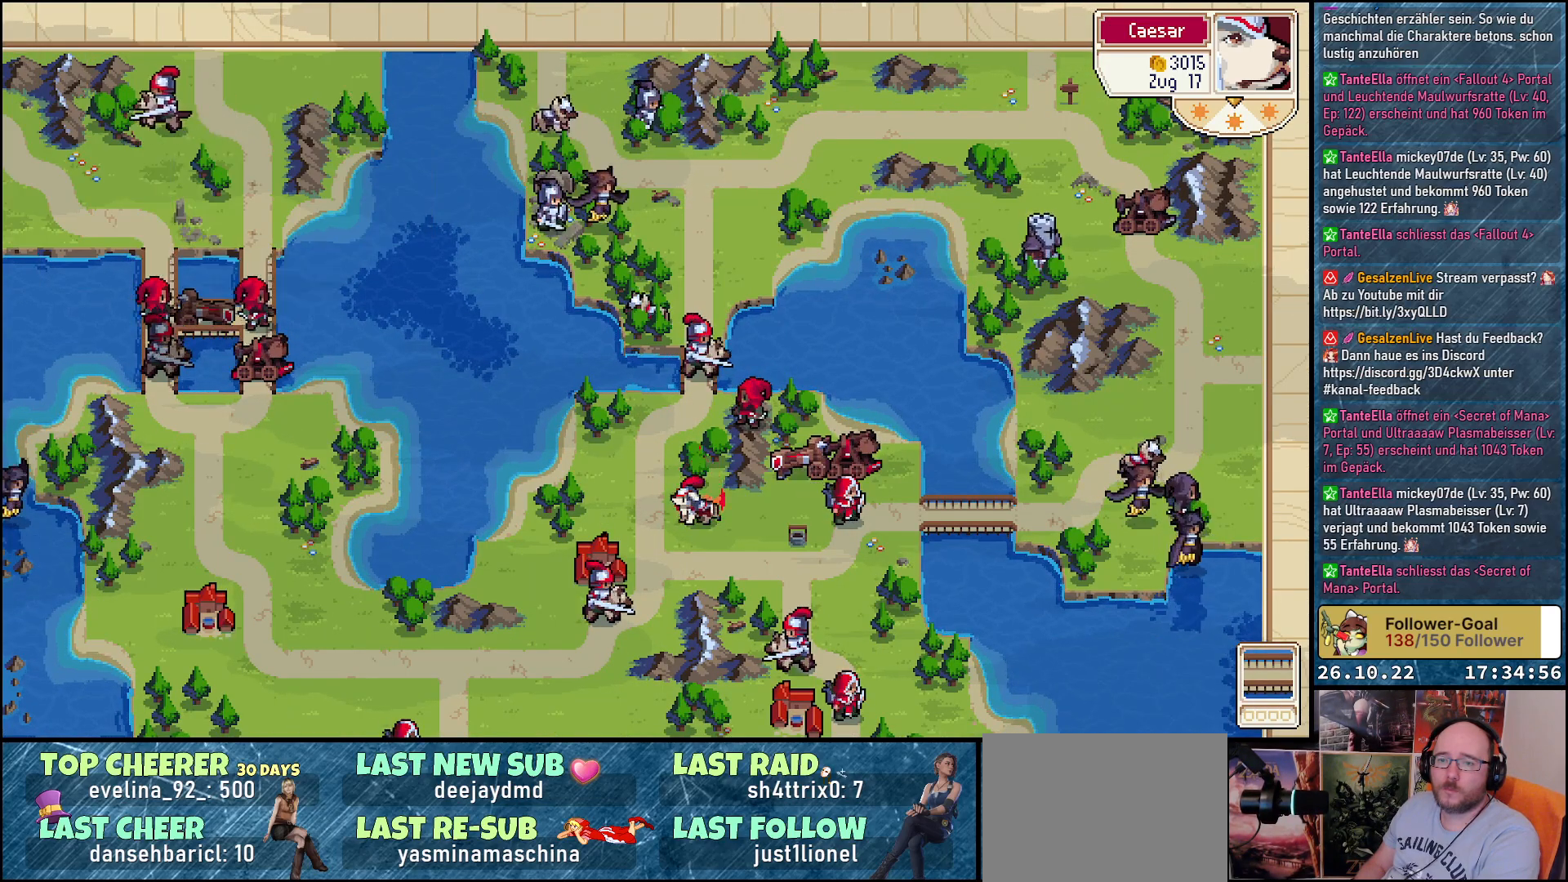
{"buttons": [], "events": []}
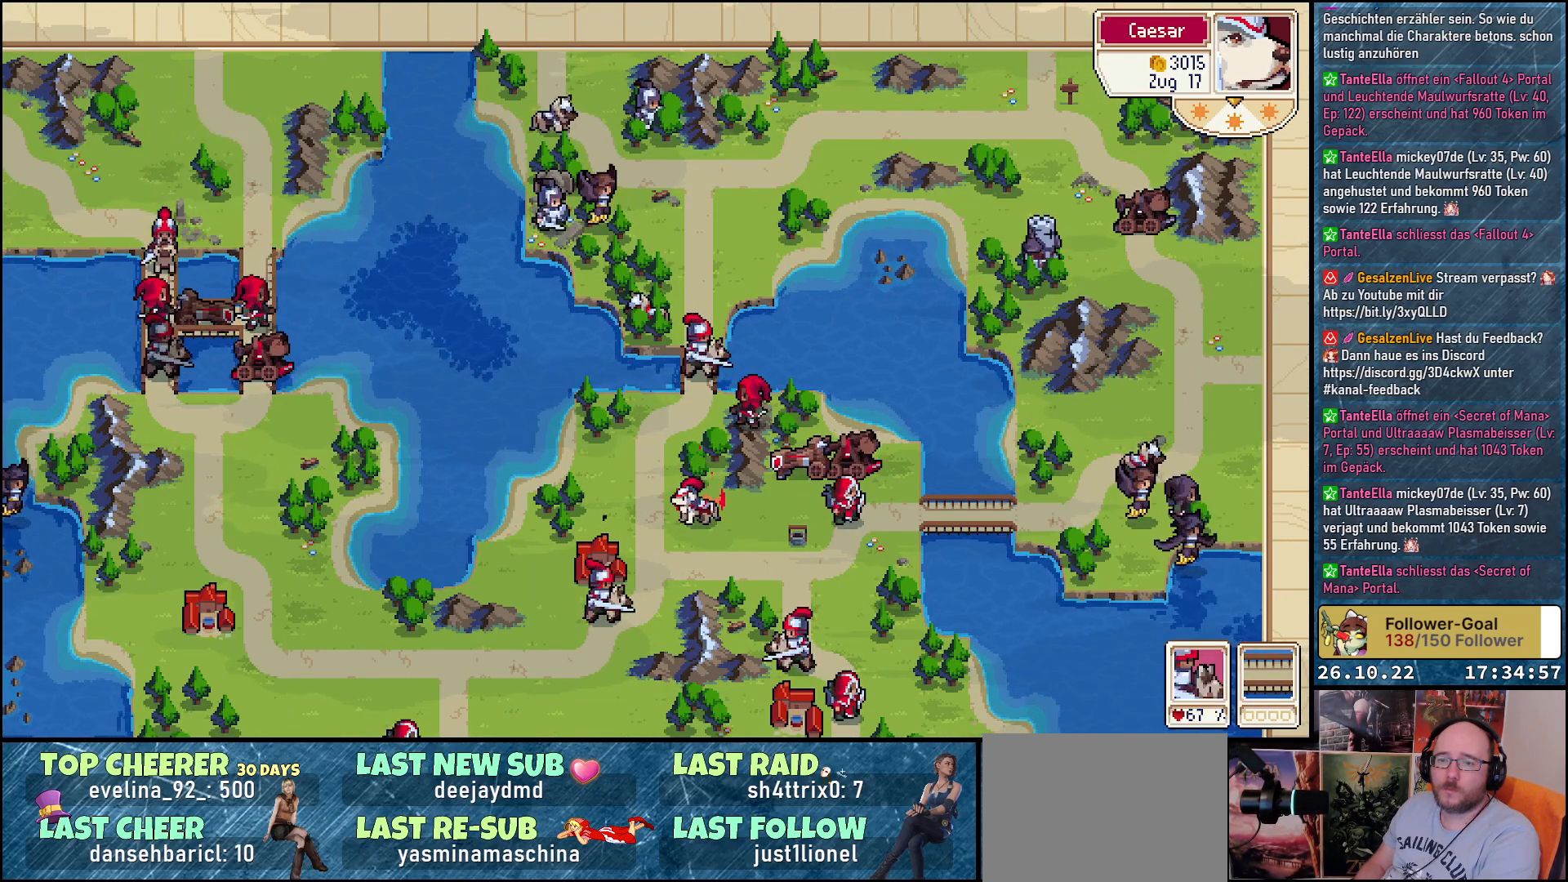
{"buttons": ["A"], "events": [[300, "DPAD_DOWN", "down"], [417, "DPAD_DOWN", "up"], [483, "A", "down"]]}
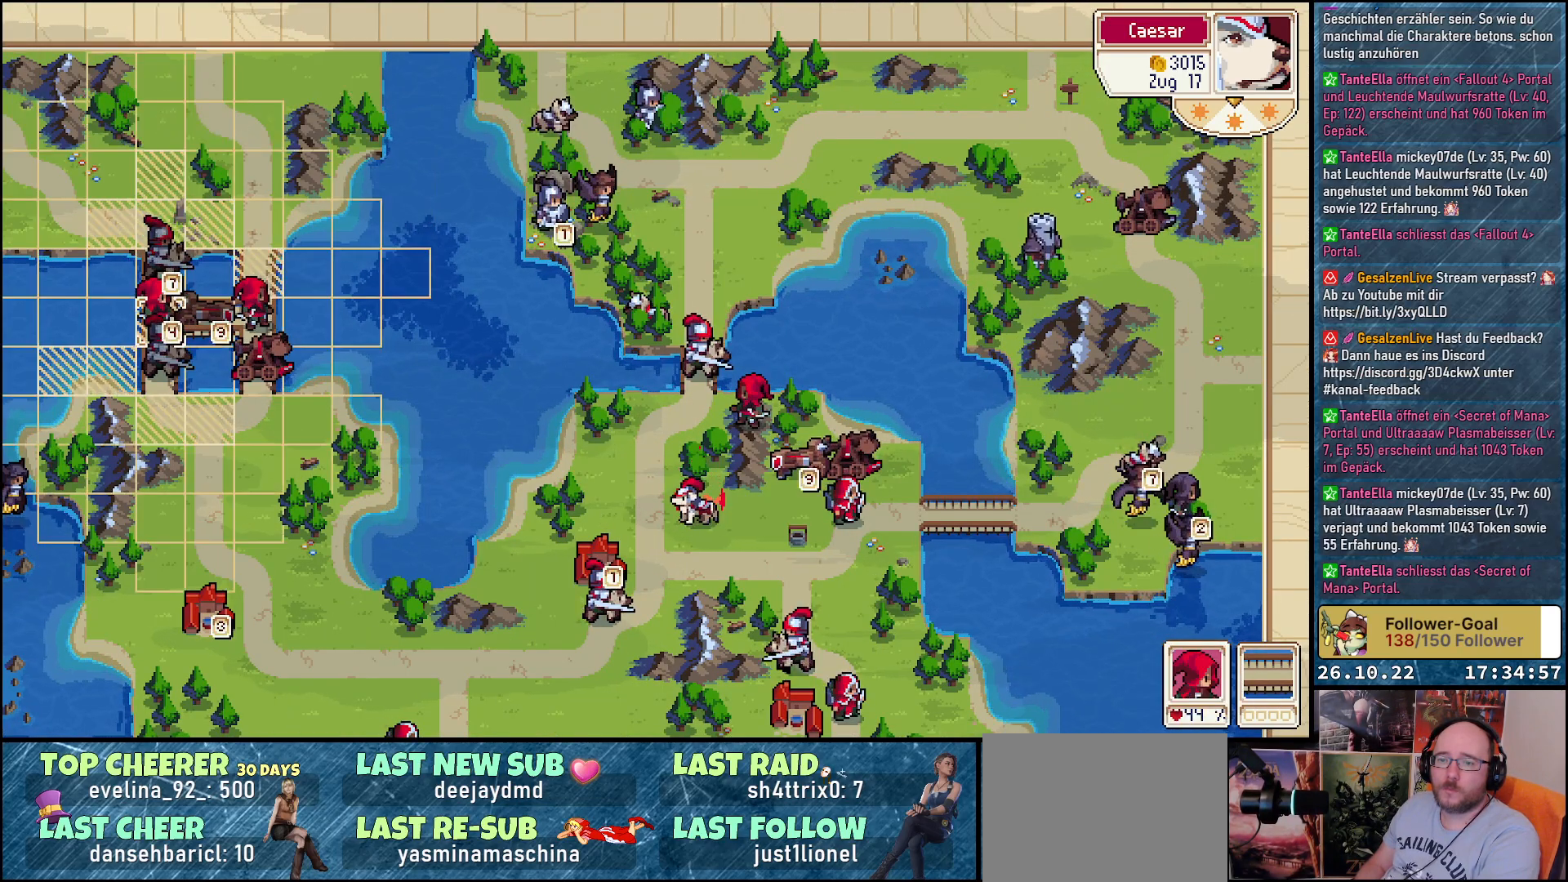
{"buttons": [], "events": [[50, "A", "up"], [167, "A", "down"], [233, "A", "up"], [350, "A", "down"], [383, "A", "up"]]}
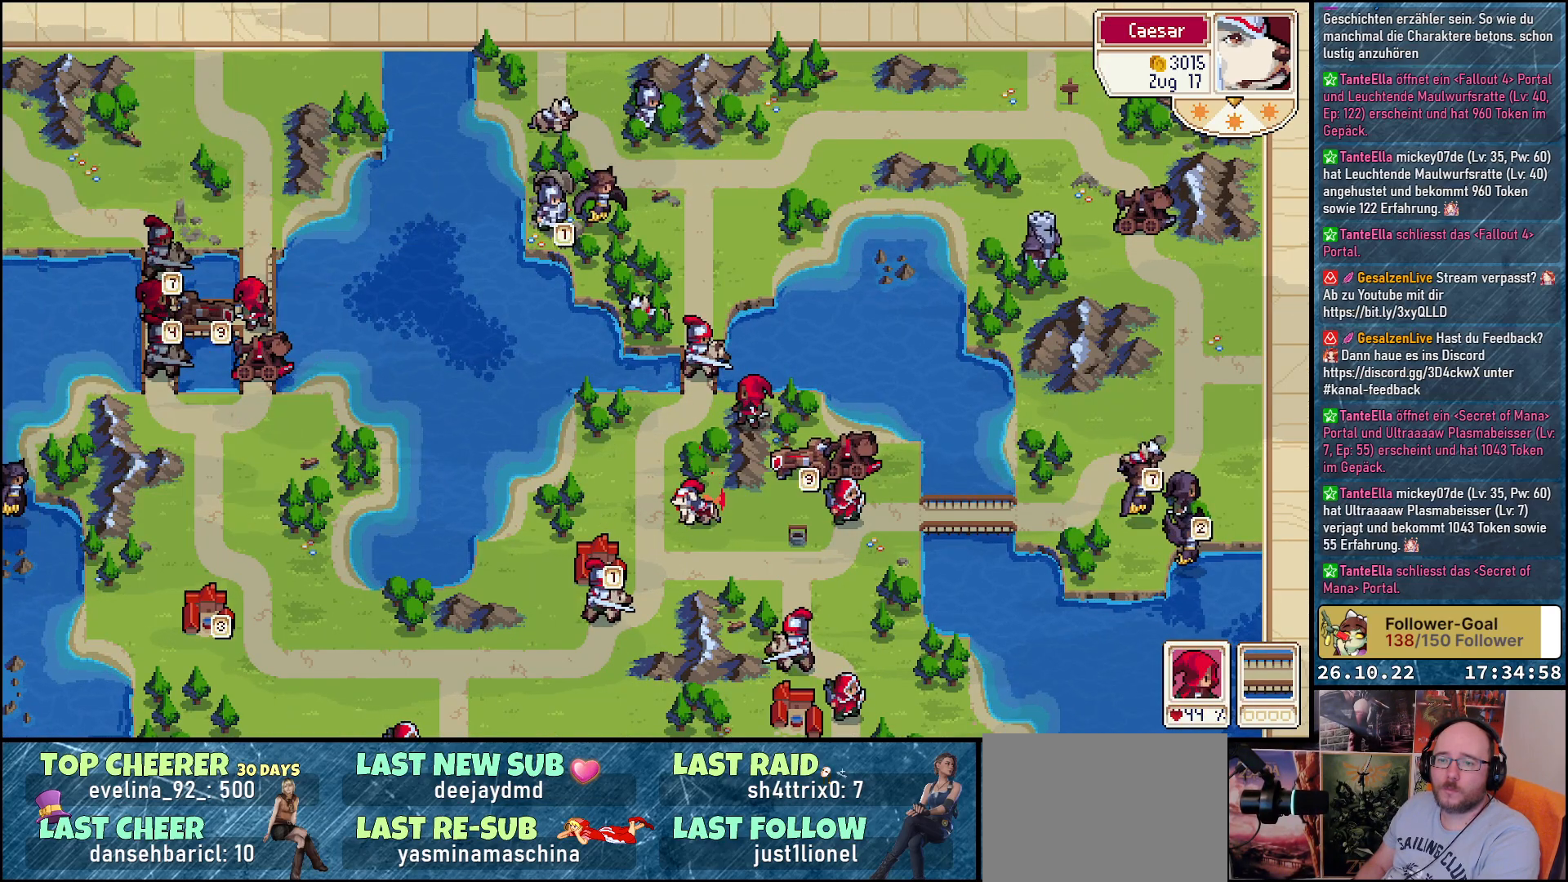
{"buttons": [], "events": [[67, "DPAD_RIGHT", "down"], [233, "DPAD_RIGHT", "up"], [317, "A", "down"], [417, "A", "up"]]}
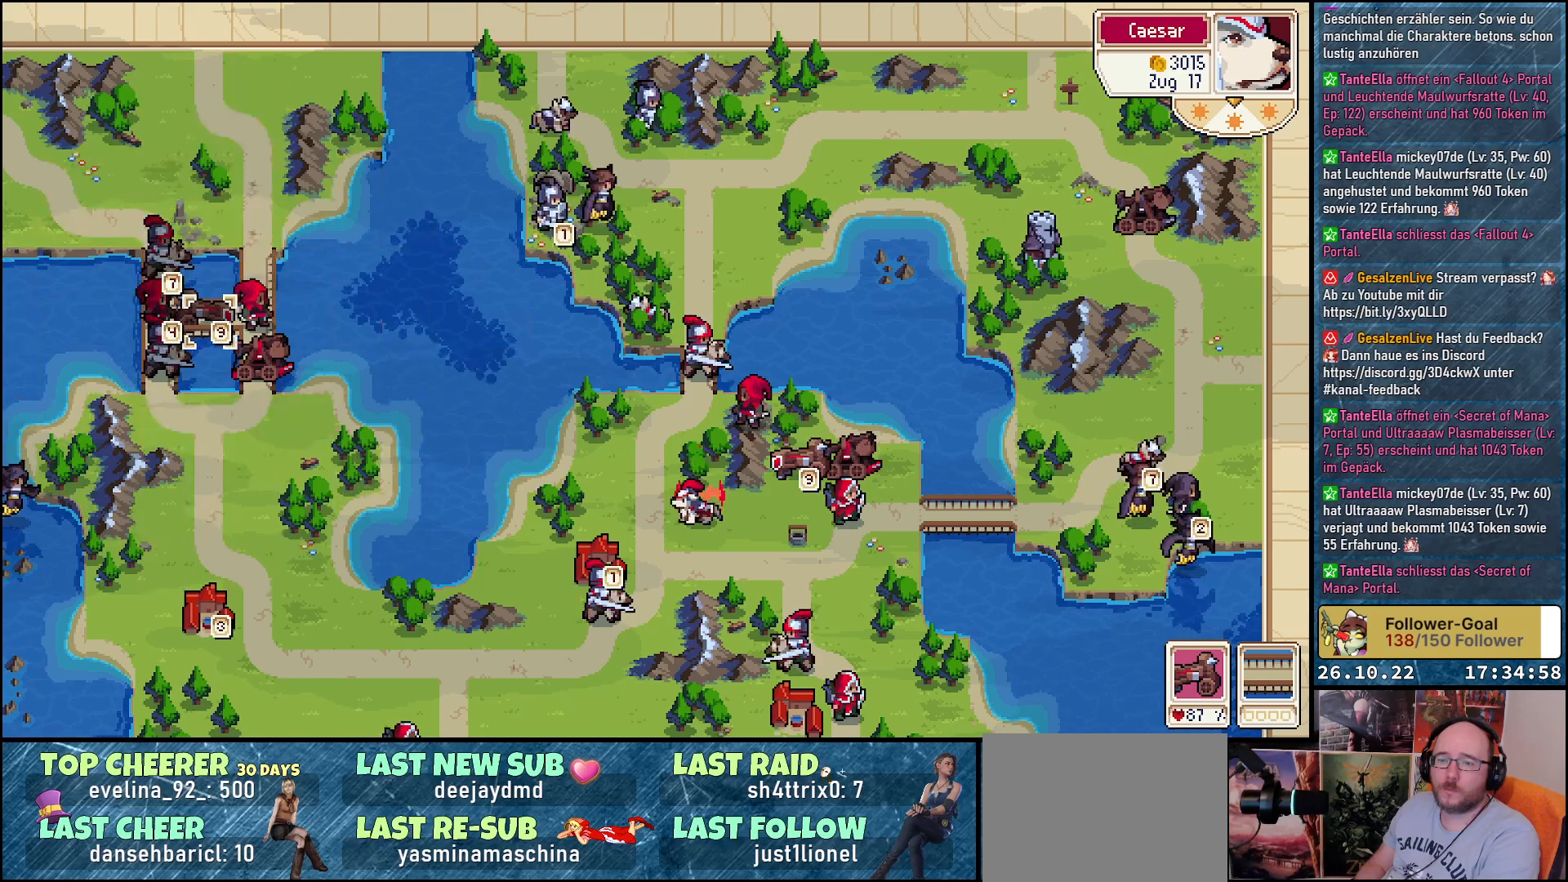
{"buttons": ["DPAD_RIGHT"], "events": [[300, "B", "down"], [350, "B", "up"], [483, "DPAD_RIGHT", "down"]]}
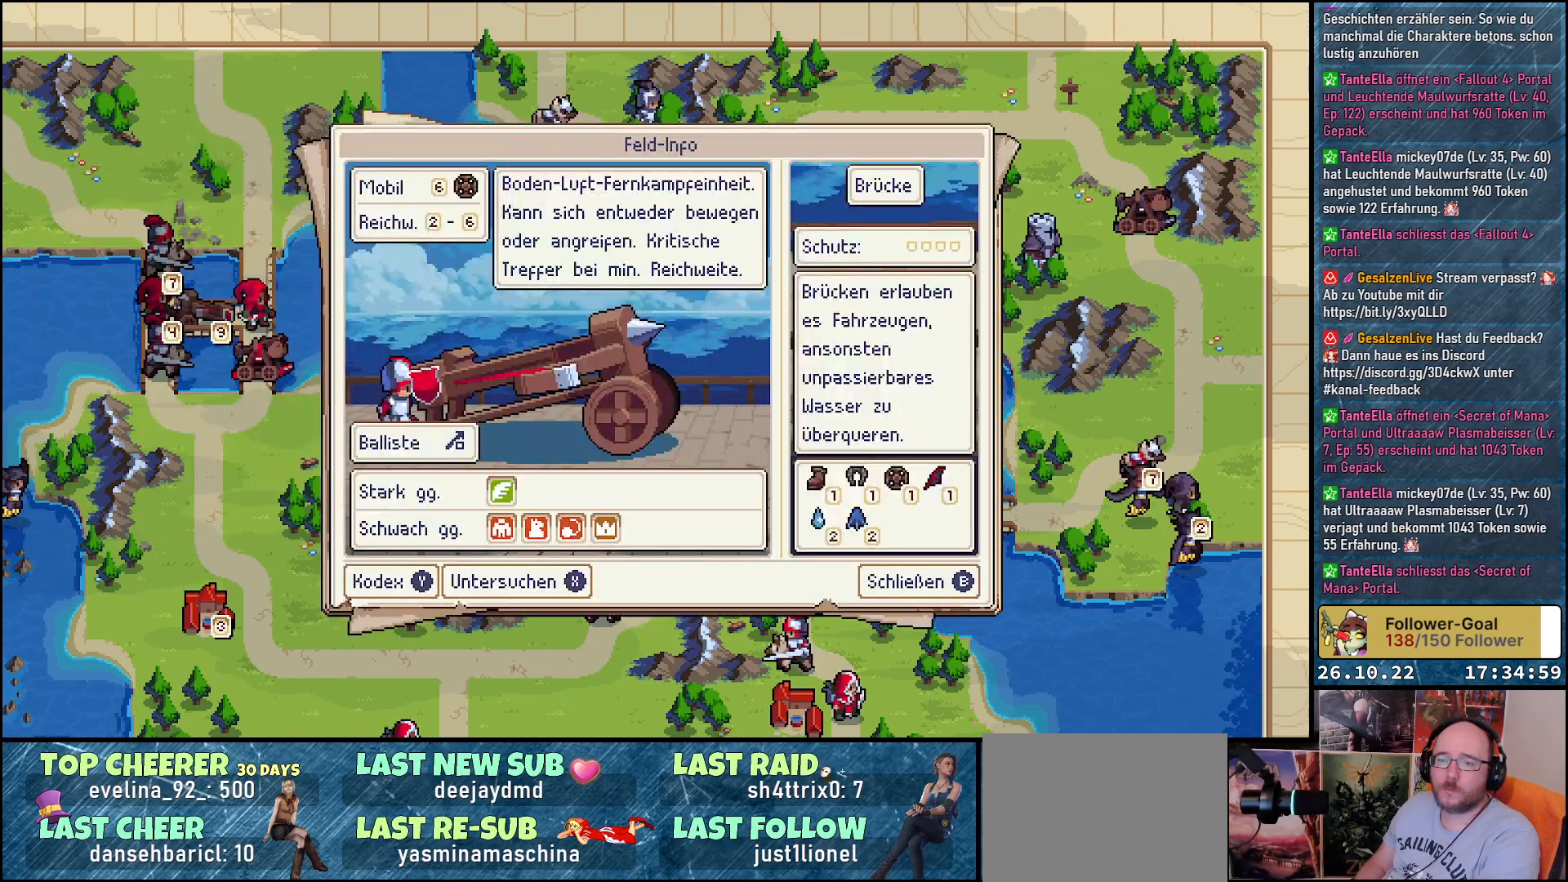
{"buttons": [], "events": [[83, "DPAD_RIGHT", "up"], [333, "B", "down"], [433, "B", "up"]]}
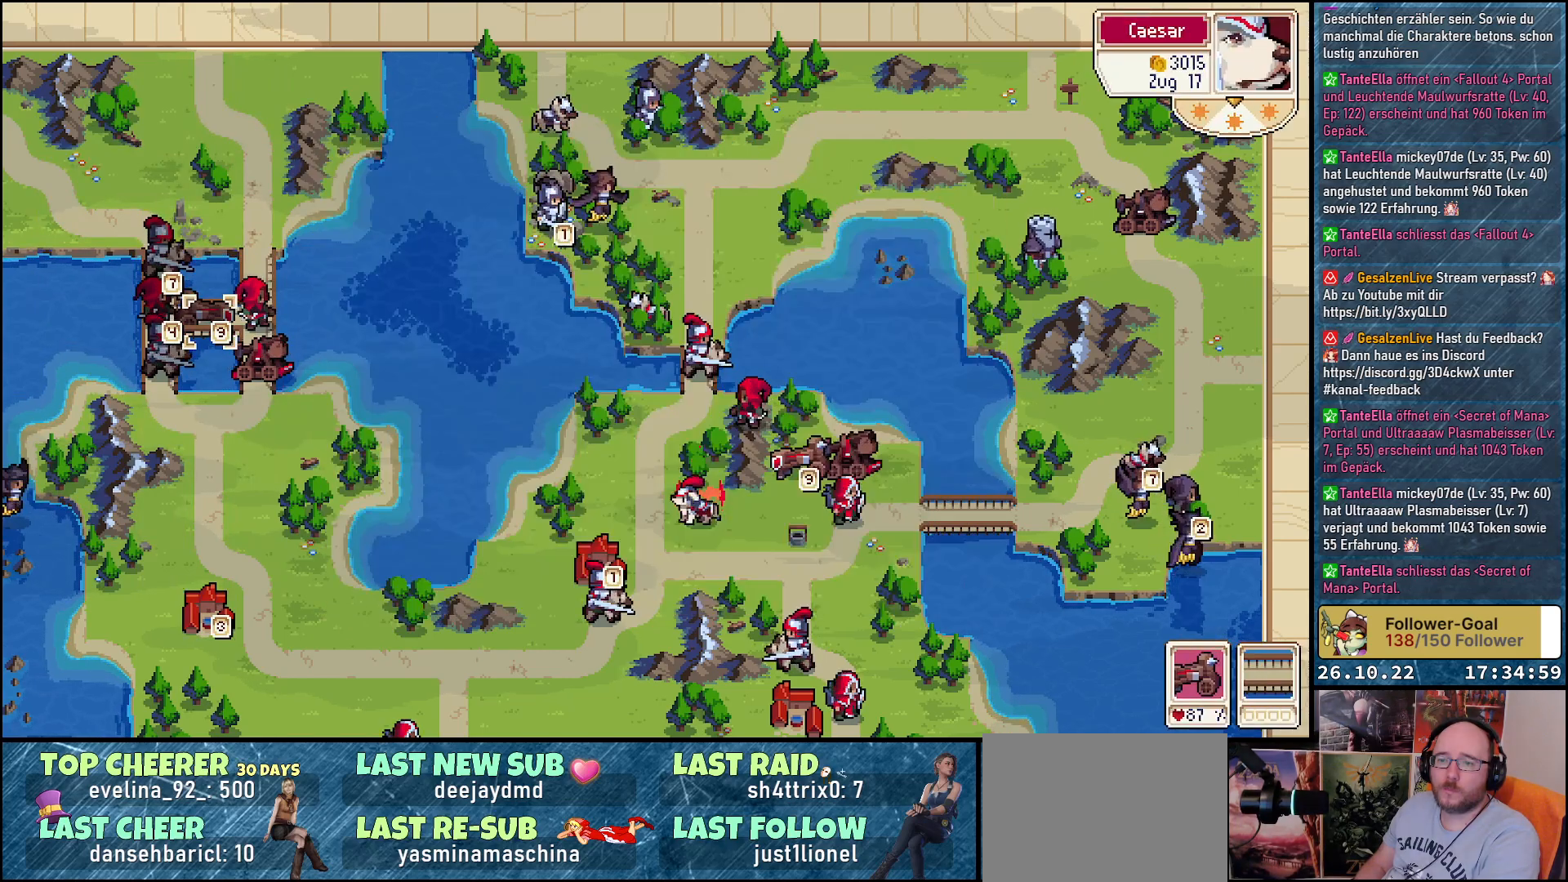
{"buttons": [], "events": [[67, "DPAD_RIGHT", "down"], [167, "DPAD_RIGHT", "up"], [200, "A", "down"], [267, "A", "up"], [367, "A", "down"], [450, "A", "up"]]}
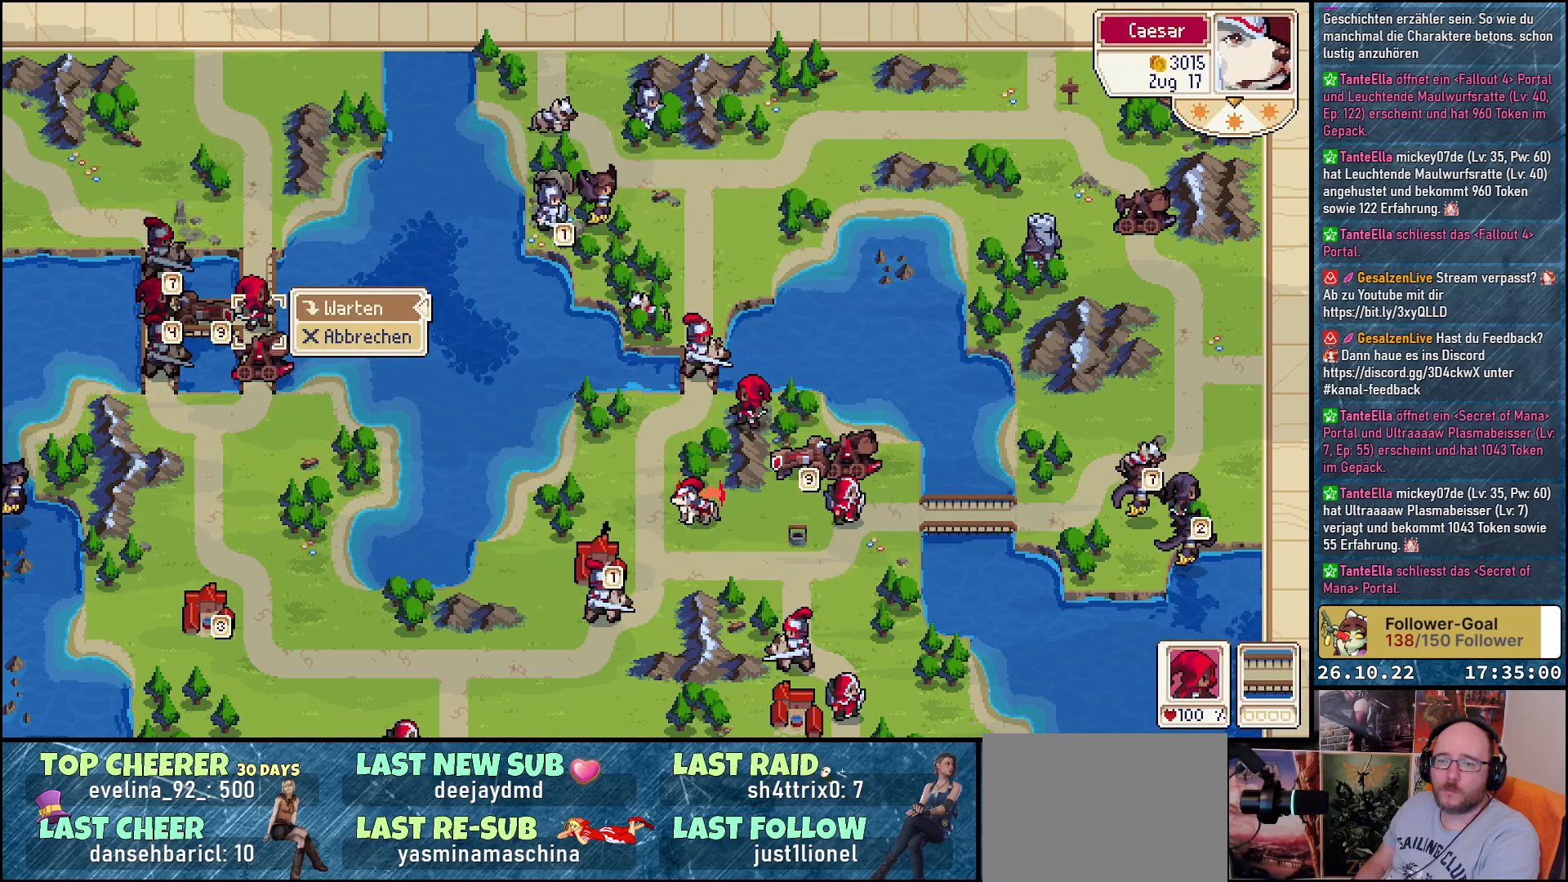
{"buttons": [], "events": [[33, "A", "down"], [83, "A", "up"], [300, "DPAD_DOWN", "down"], [400, "DPAD_DOWN", "up"], [417, "A", "down"], [483, "A", "up"]]}
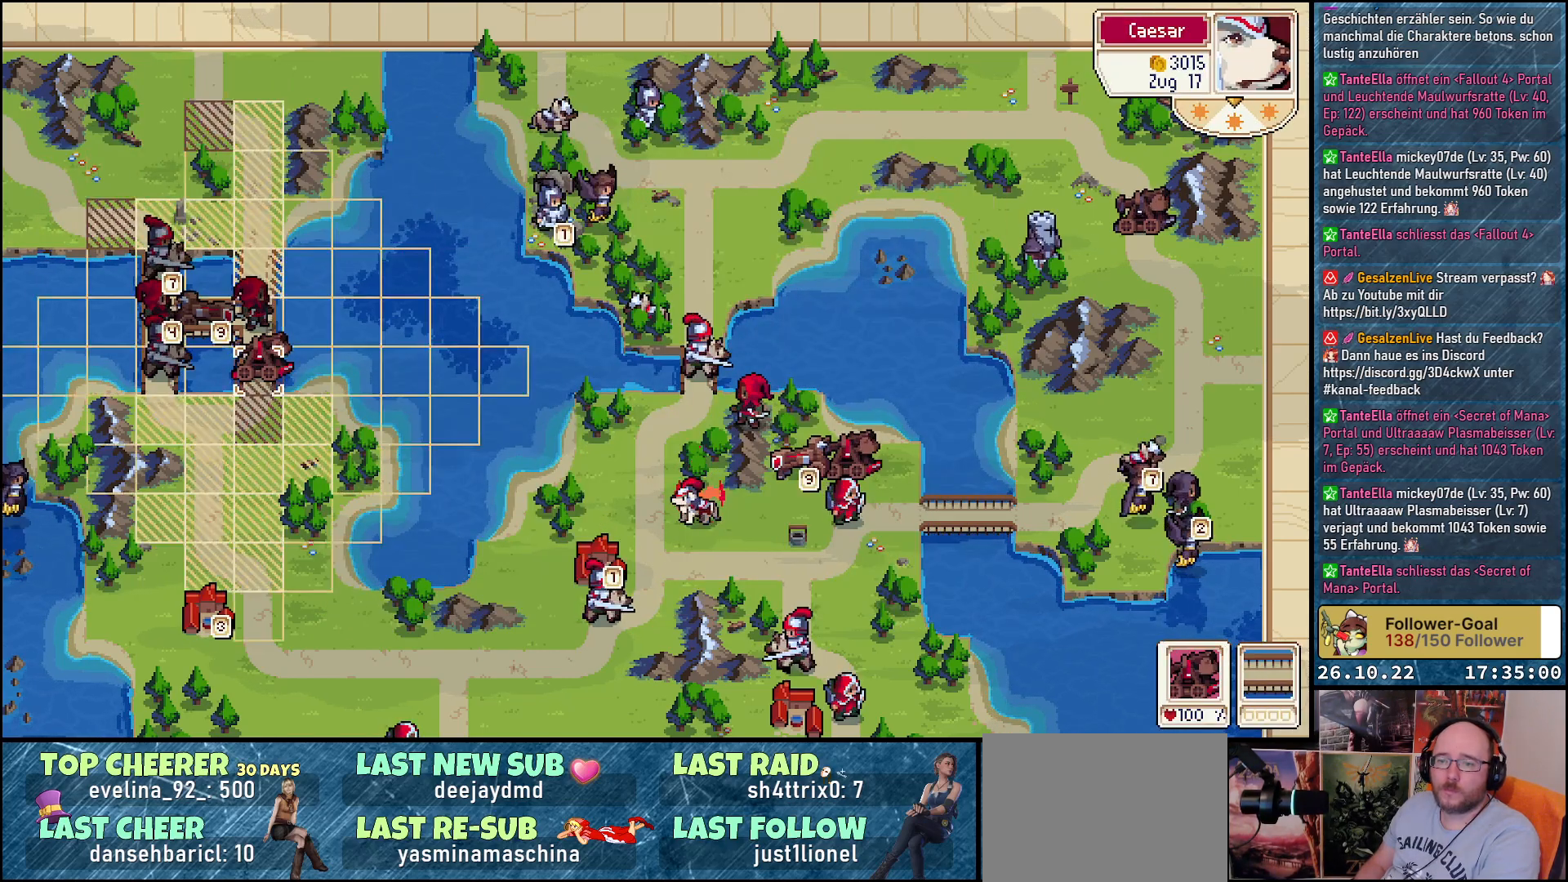
{"buttons": ["DPAD_DOWN"], "events": [[100, "A", "down"], [150, "A", "up"], [233, "A", "down"], [300, "A", "up"], [500, "DPAD_DOWN", "down"]]}
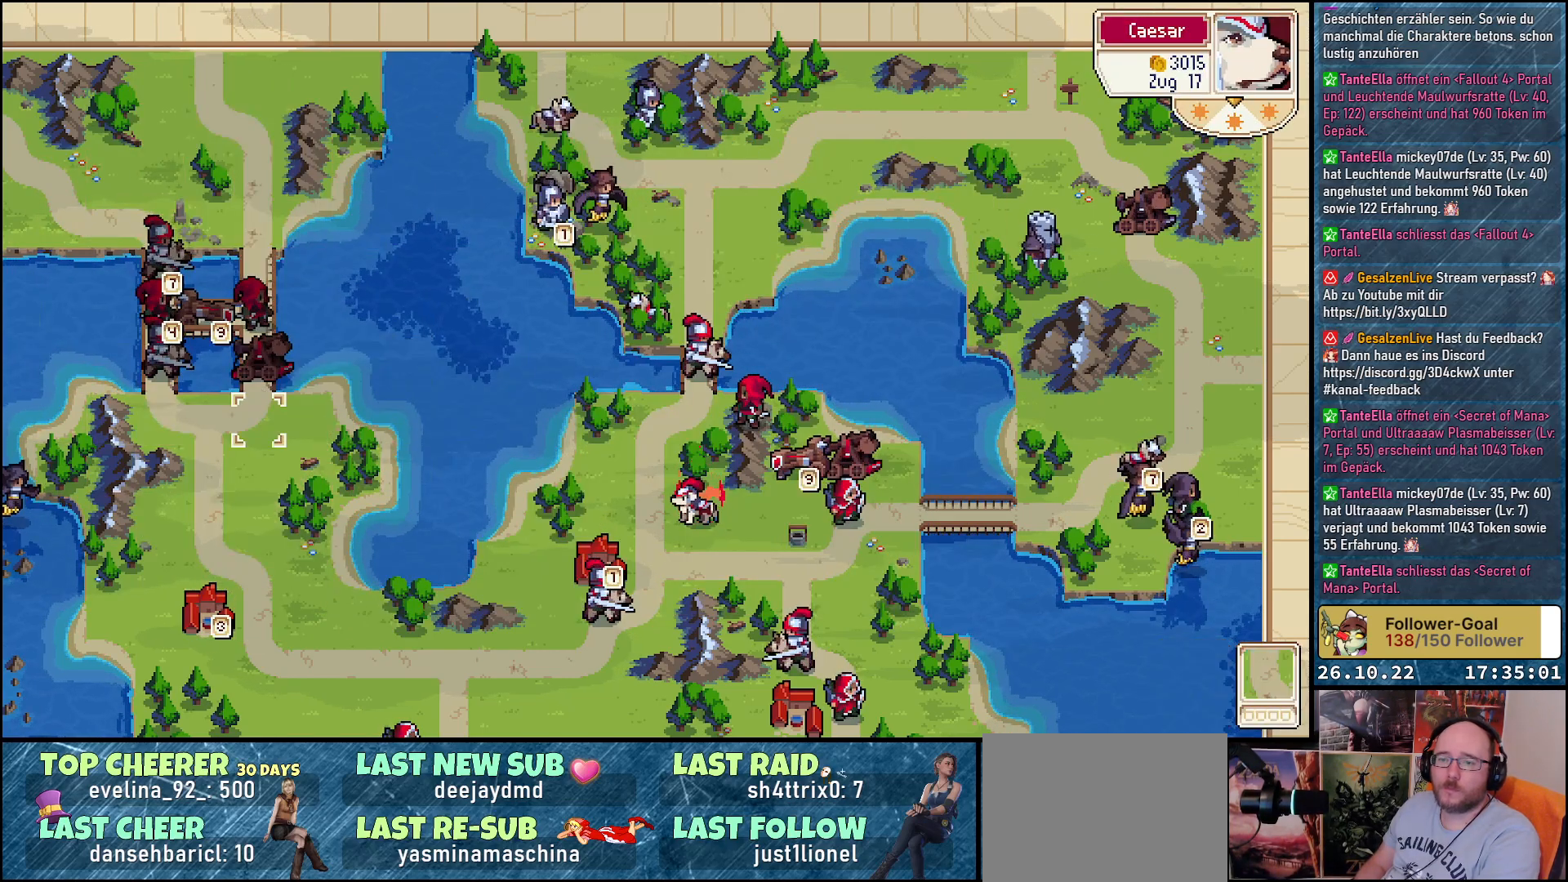
{"buttons": ["DPAD_DOWN"], "events": []}
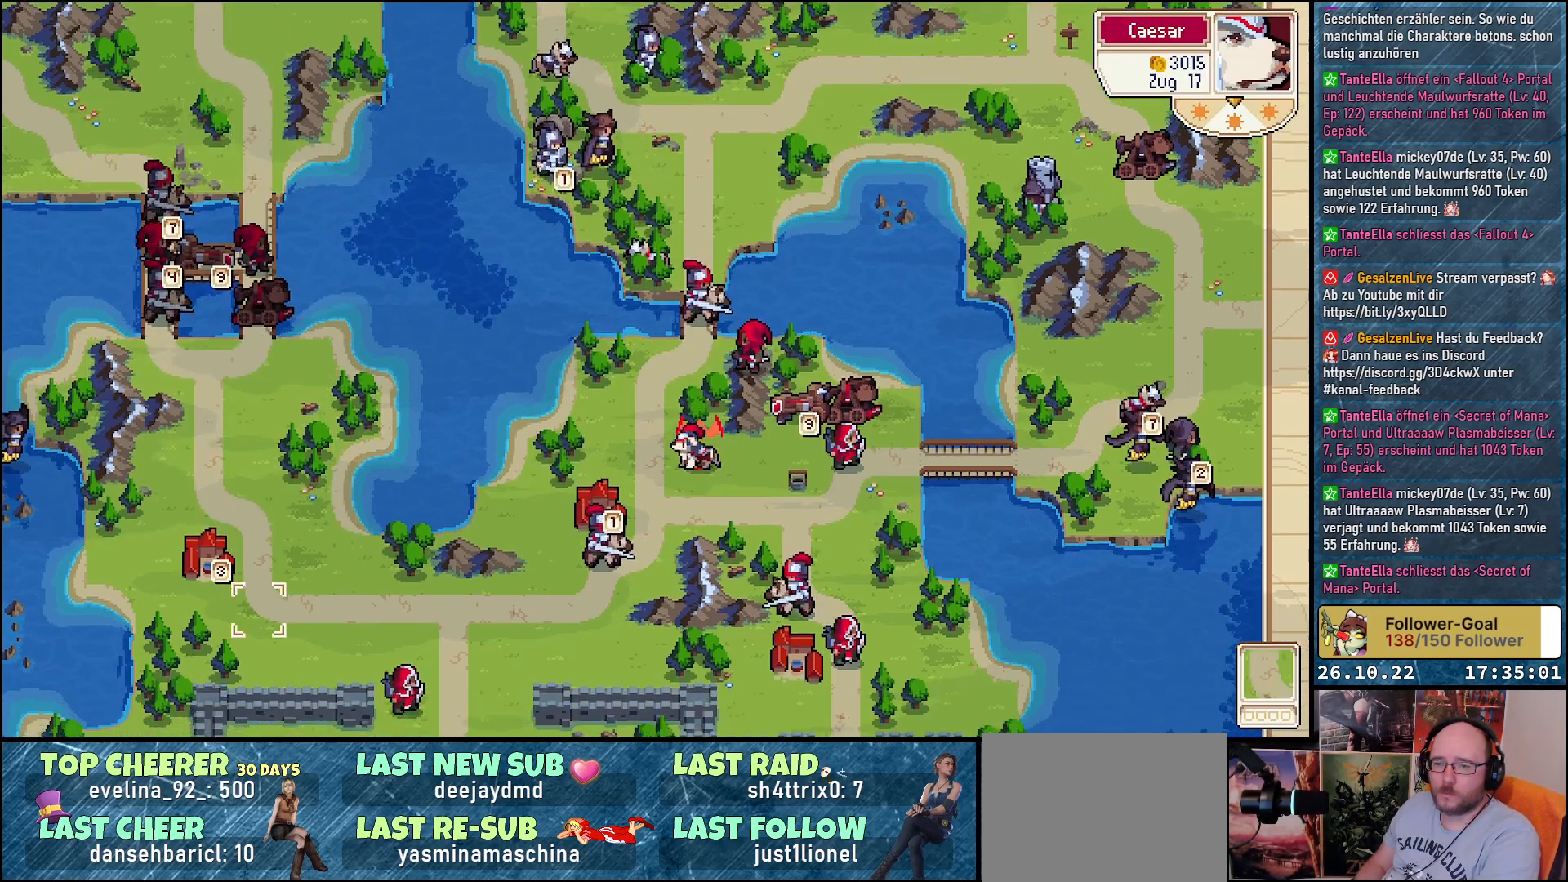
{"buttons": [], "events": [[283, "DPAD_DOWN", "up"]]}
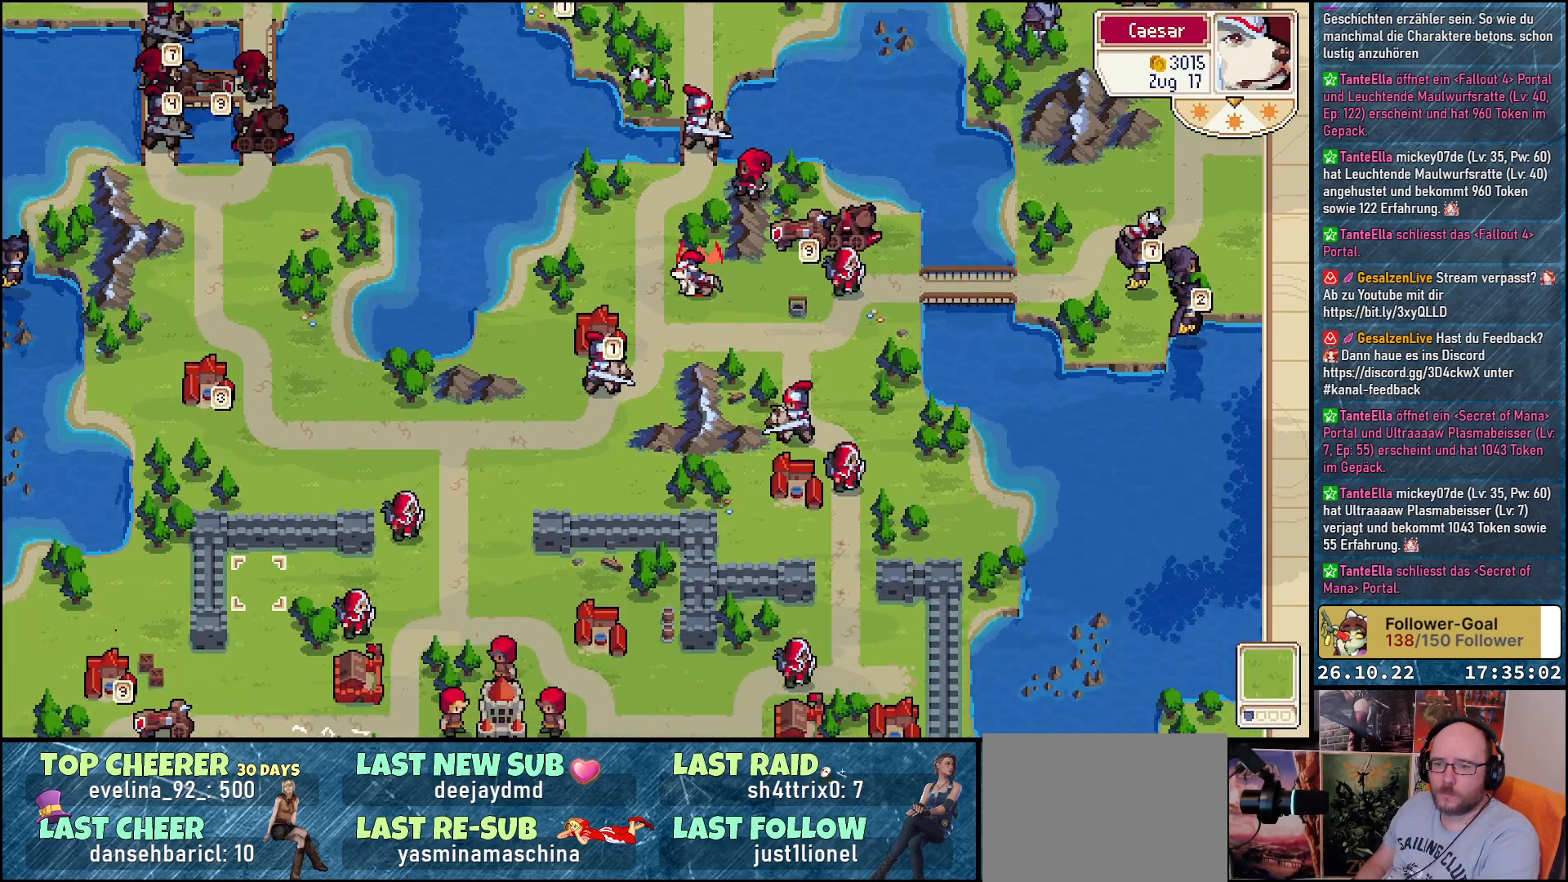
{"buttons": [], "events": [[183, "R1", "down"], [367, "R1", "up"]]}
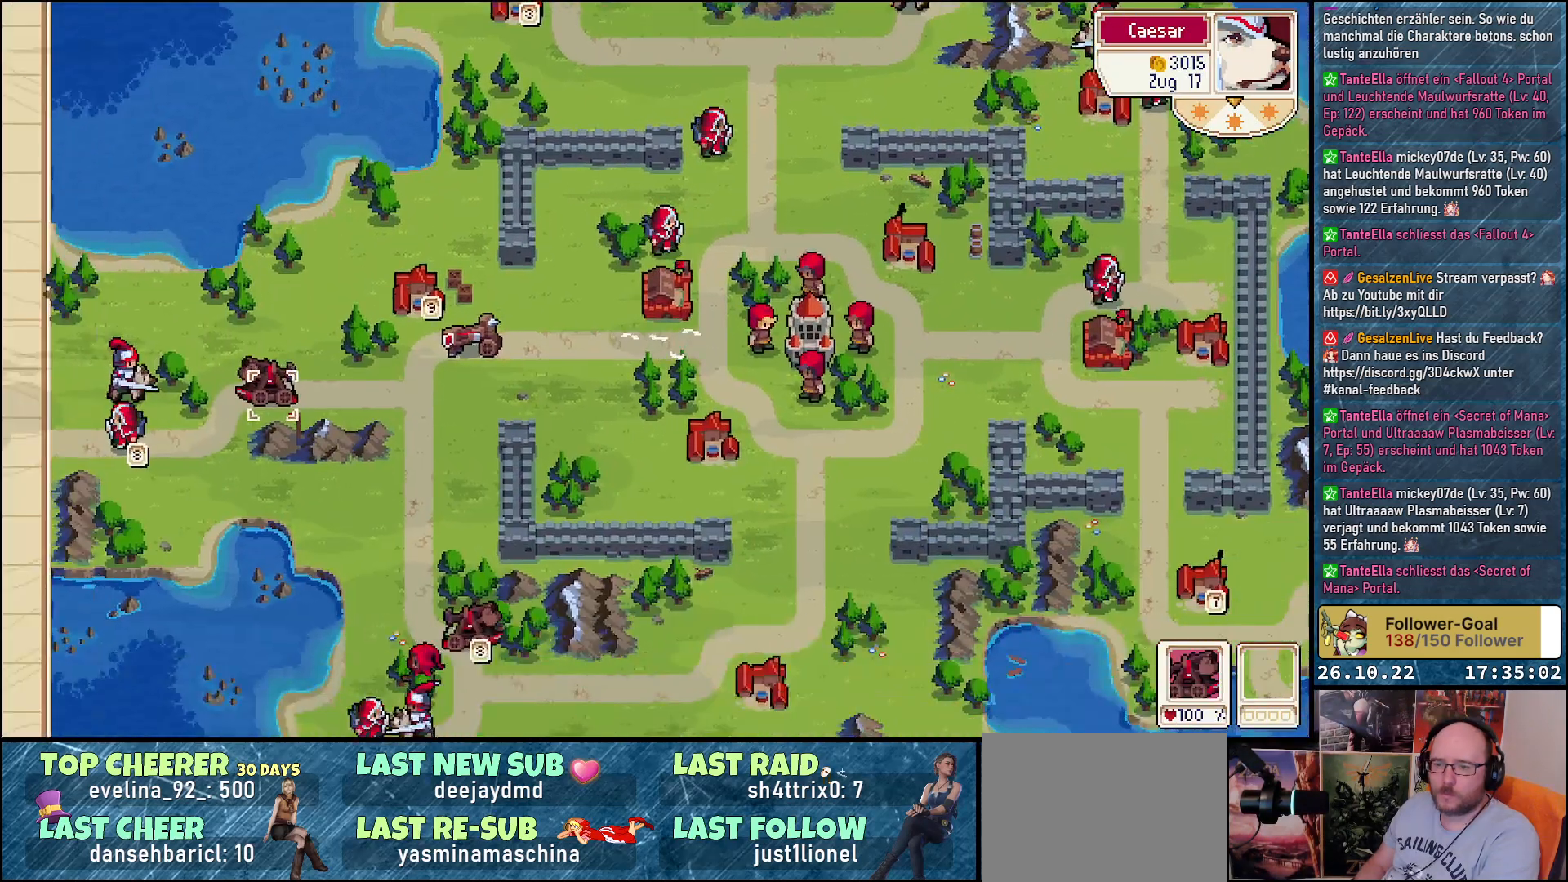
{"buttons": [], "events": []}
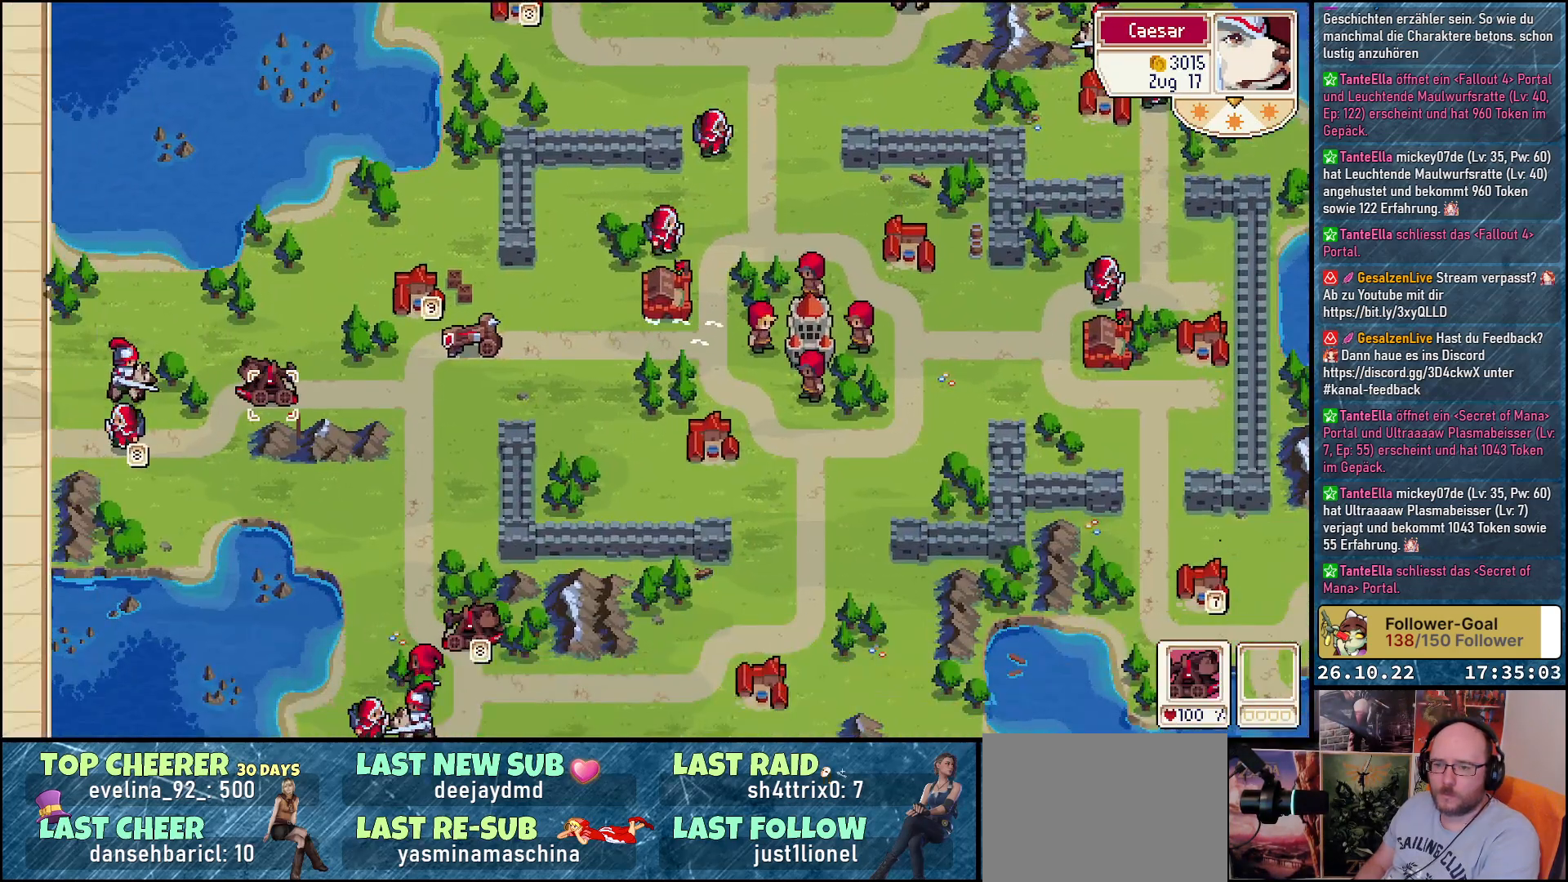
{"buttons": ["A"], "events": [[83, "A", "down"], [183, "A", "up"], [483, "A", "down"]]}
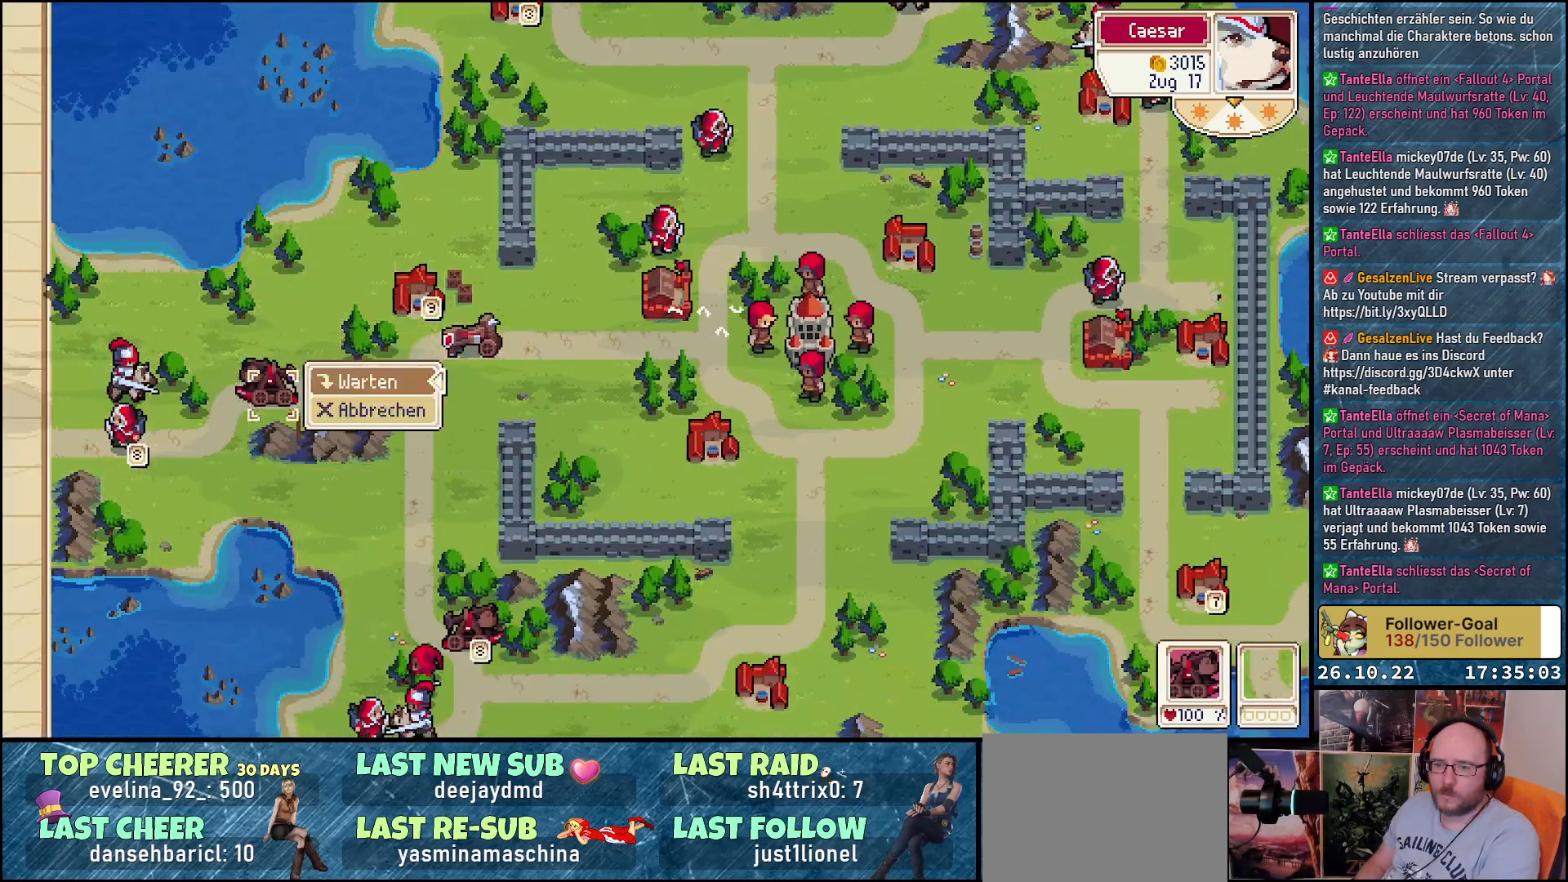
{"buttons": ["DPAD_LEFT"], "events": [[83, "A", "up"], [200, "A", "down"], [300, "A", "up"], [450, "DPAD_LEFT", "down"]]}
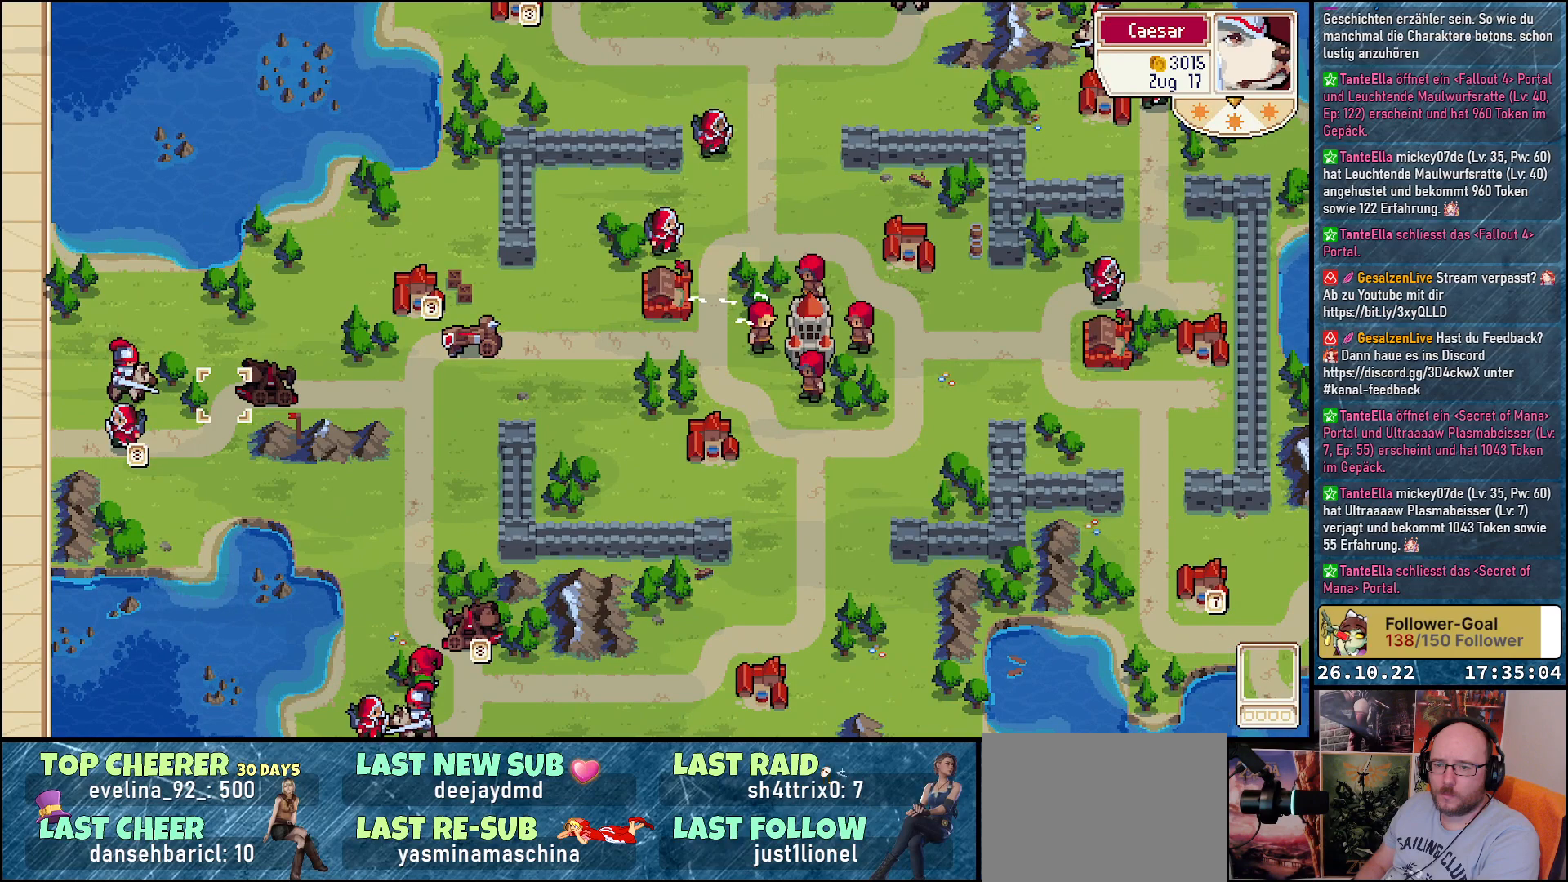
{"buttons": [], "events": [[217, "DPAD_LEFT", "up"], [350, "A", "down"], [417, "A", "up"]]}
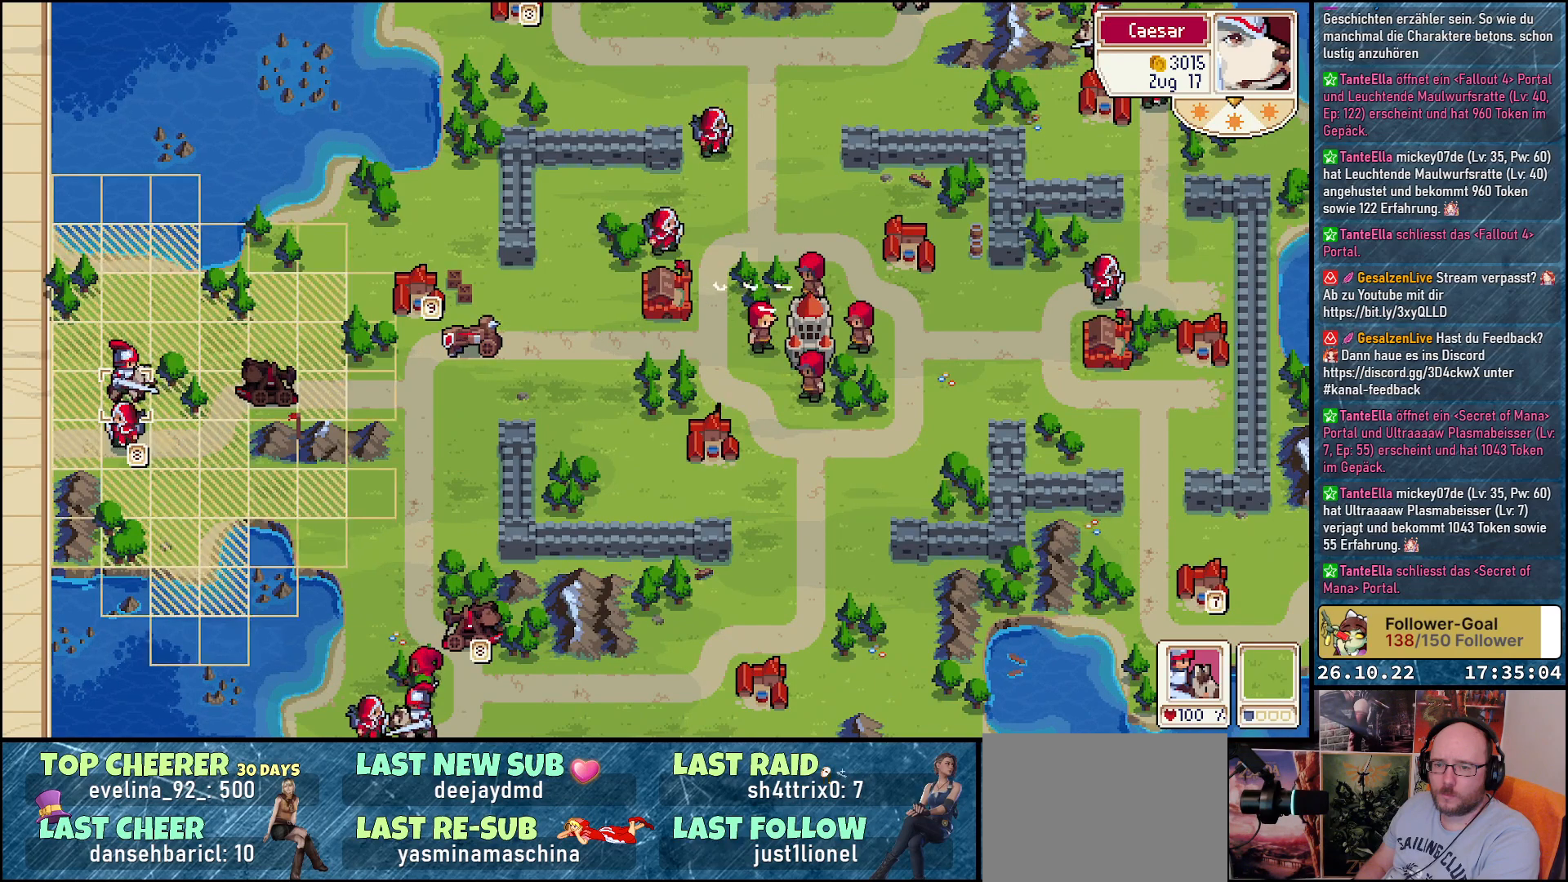
{"buttons": ["DPAD_DOWN"], "events": [[17, "A", "down"], [83, "A", "up"], [200, "A", "down"], [283, "A", "up"], [417, "DPAD_DOWN", "down"]]}
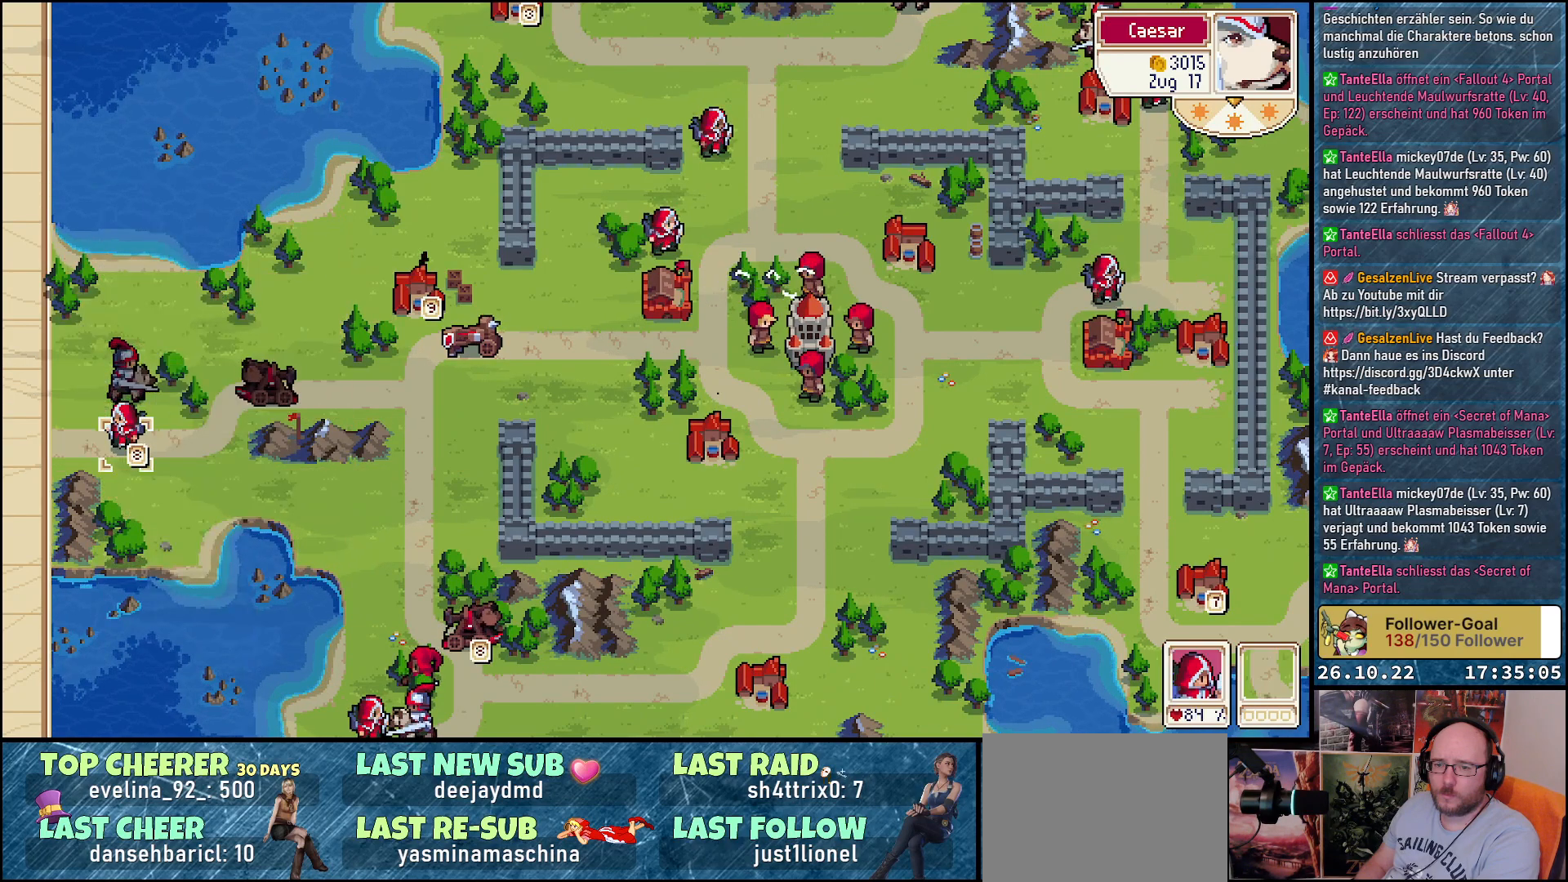
{"buttons": [], "events": [[17, "DPAD_DOWN", "up"], [67, "A", "down"], [150, "A", "up"], [233, "A", "down"], [300, "A", "up"], [417, "A", "down"], [433, "A", "up"]]}
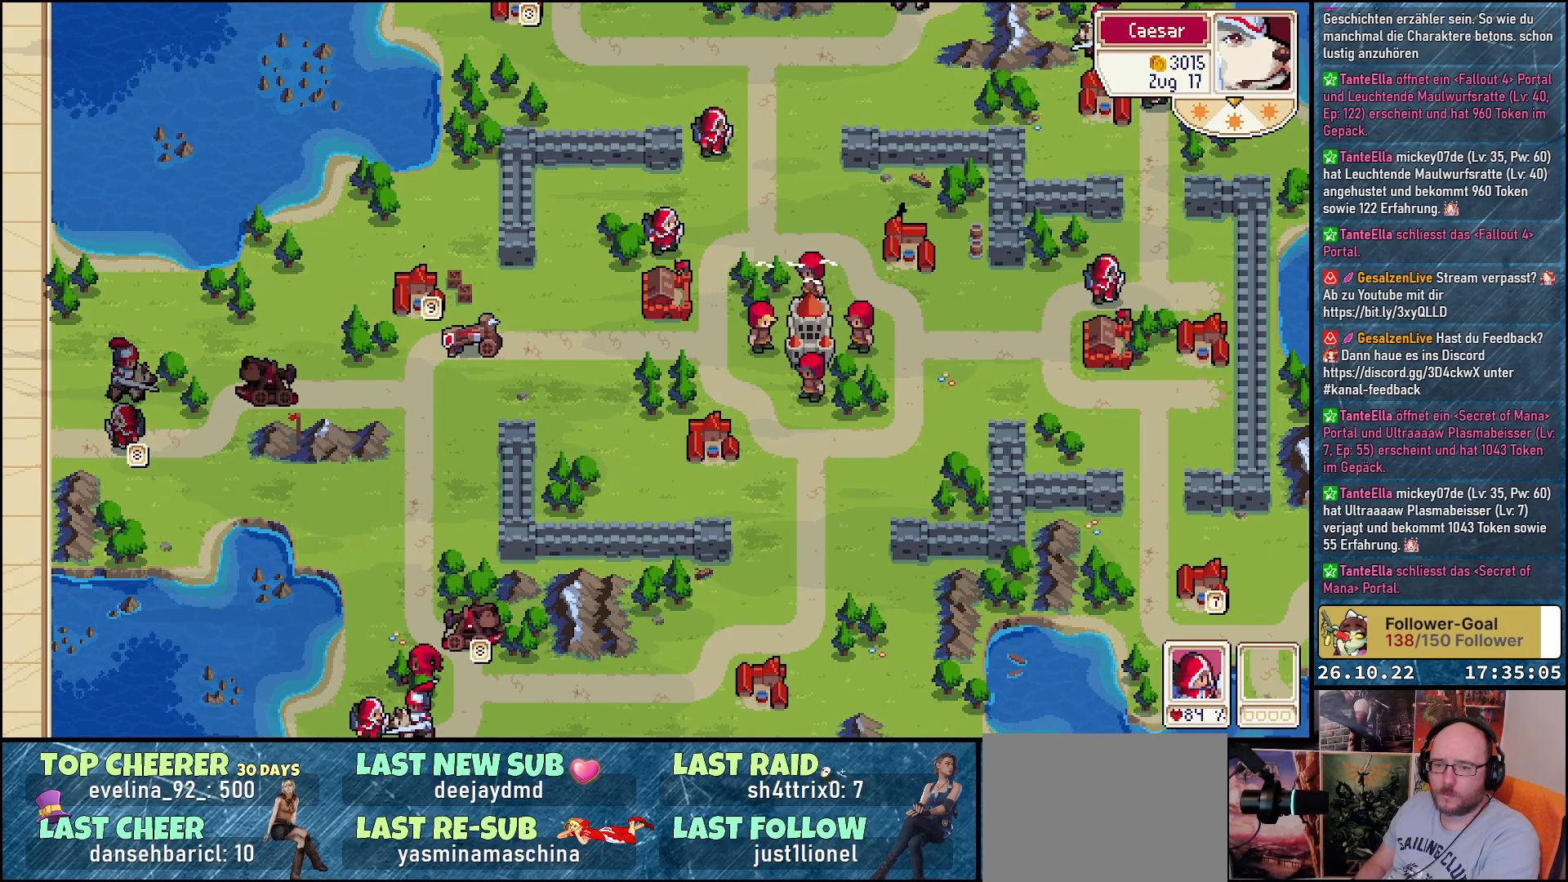
{"buttons": ["DPAD_DOWN"], "events": [[50, "DPAD_RIGHT", "down"], [283, "DPAD_DOWN", "down"], [333, "DPAD_RIGHT", "up"]]}
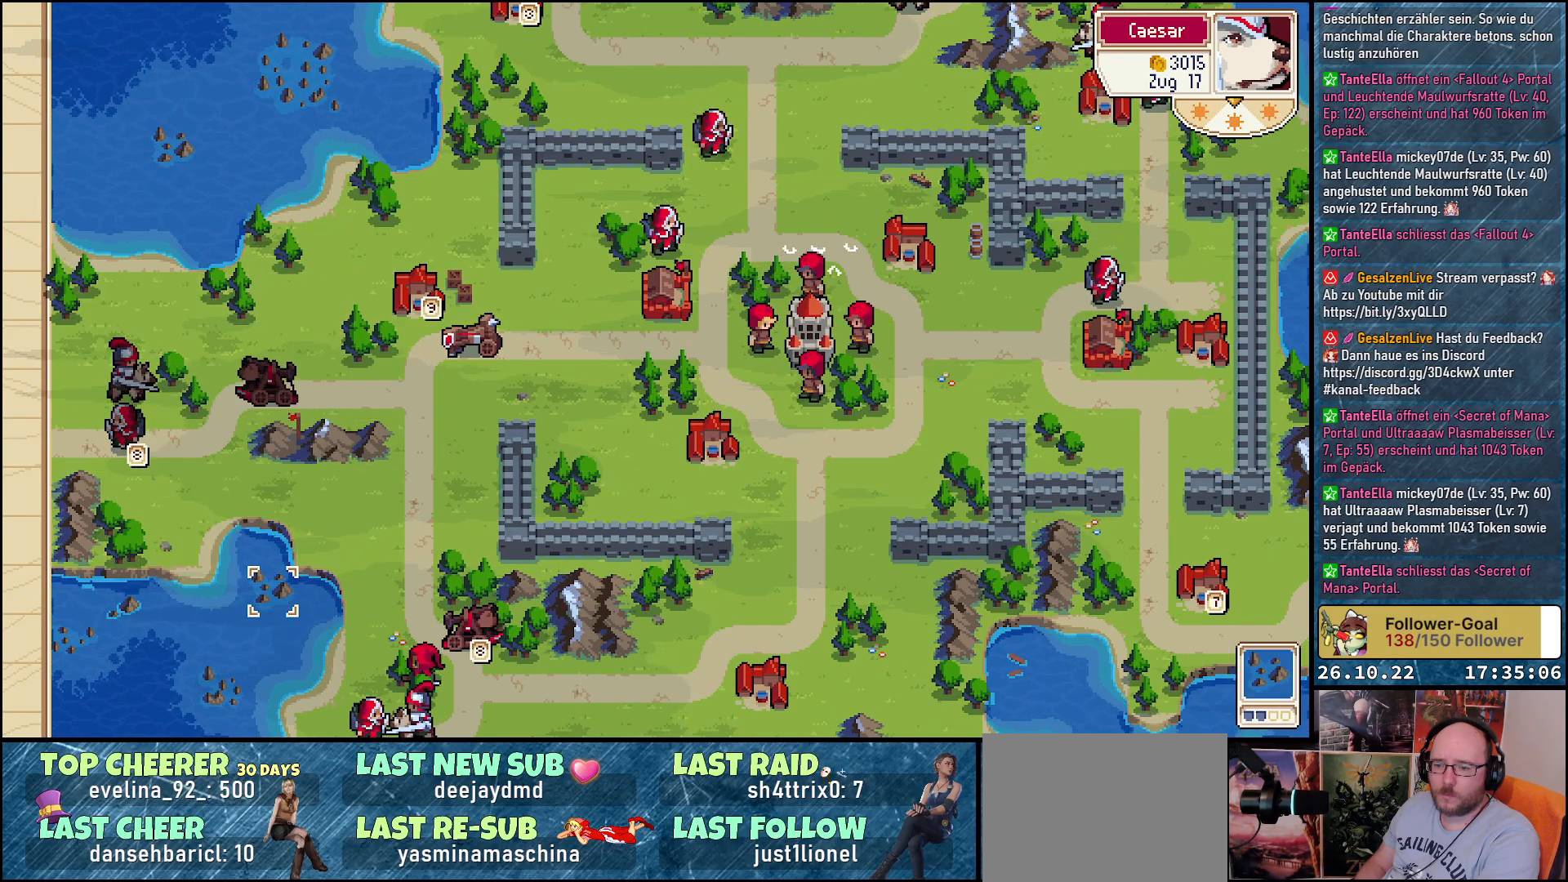
{"buttons": [], "events": [[183, "DPAD_DOWN", "up"], [283, "DPAD_RIGHT", "down"], [467, "DPAD_RIGHT", "up"]]}
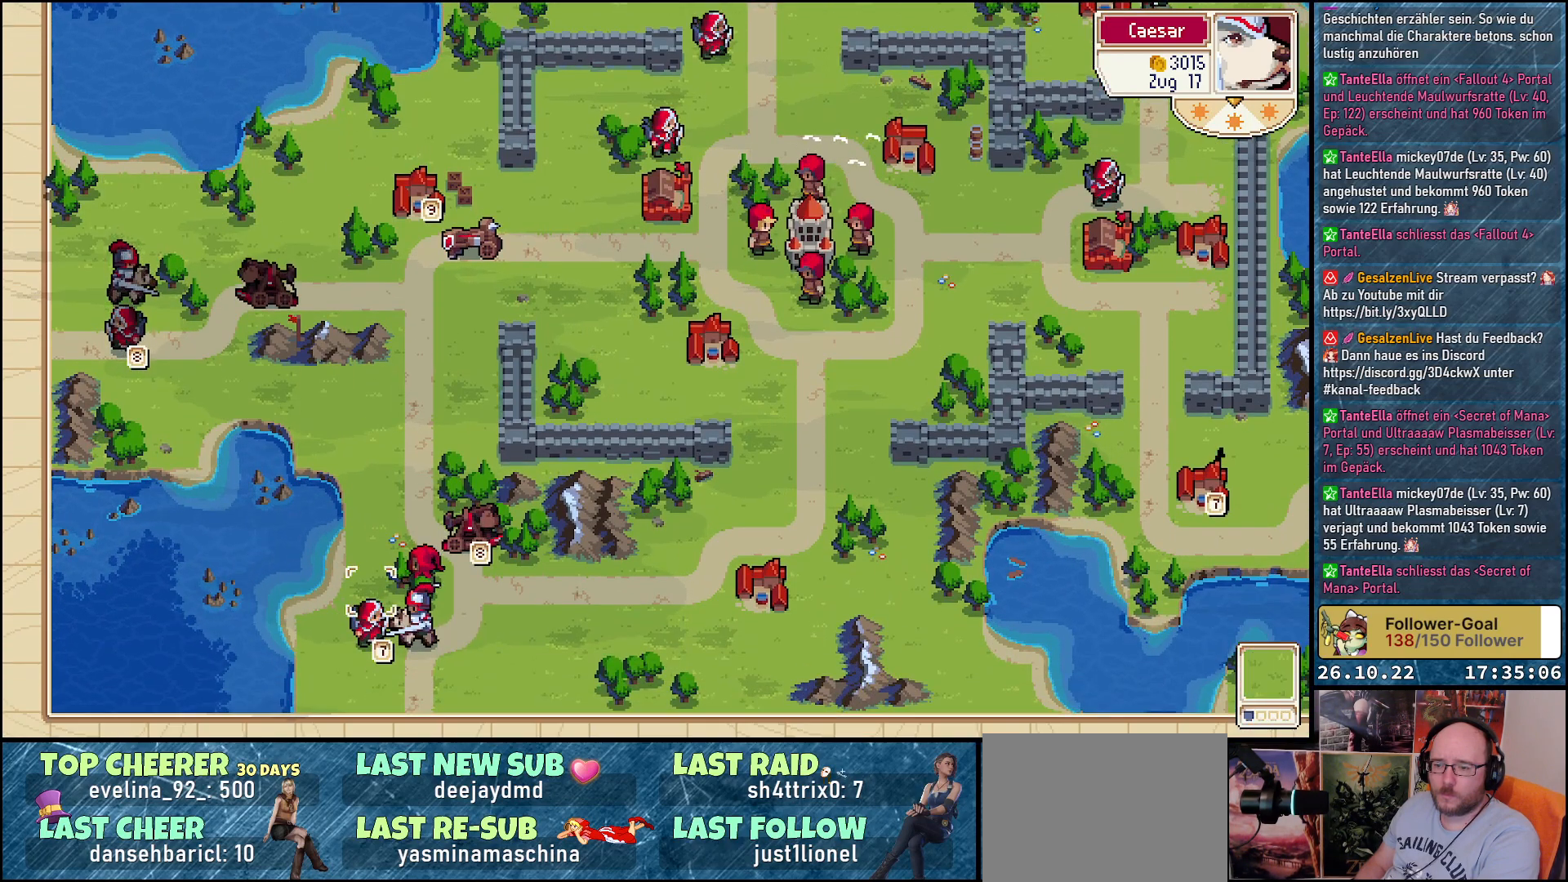
{"buttons": ["A"], "events": [[300, "DPAD_DOWN", "down"], [400, "DPAD_DOWN", "up"], [483, "A", "down"]]}
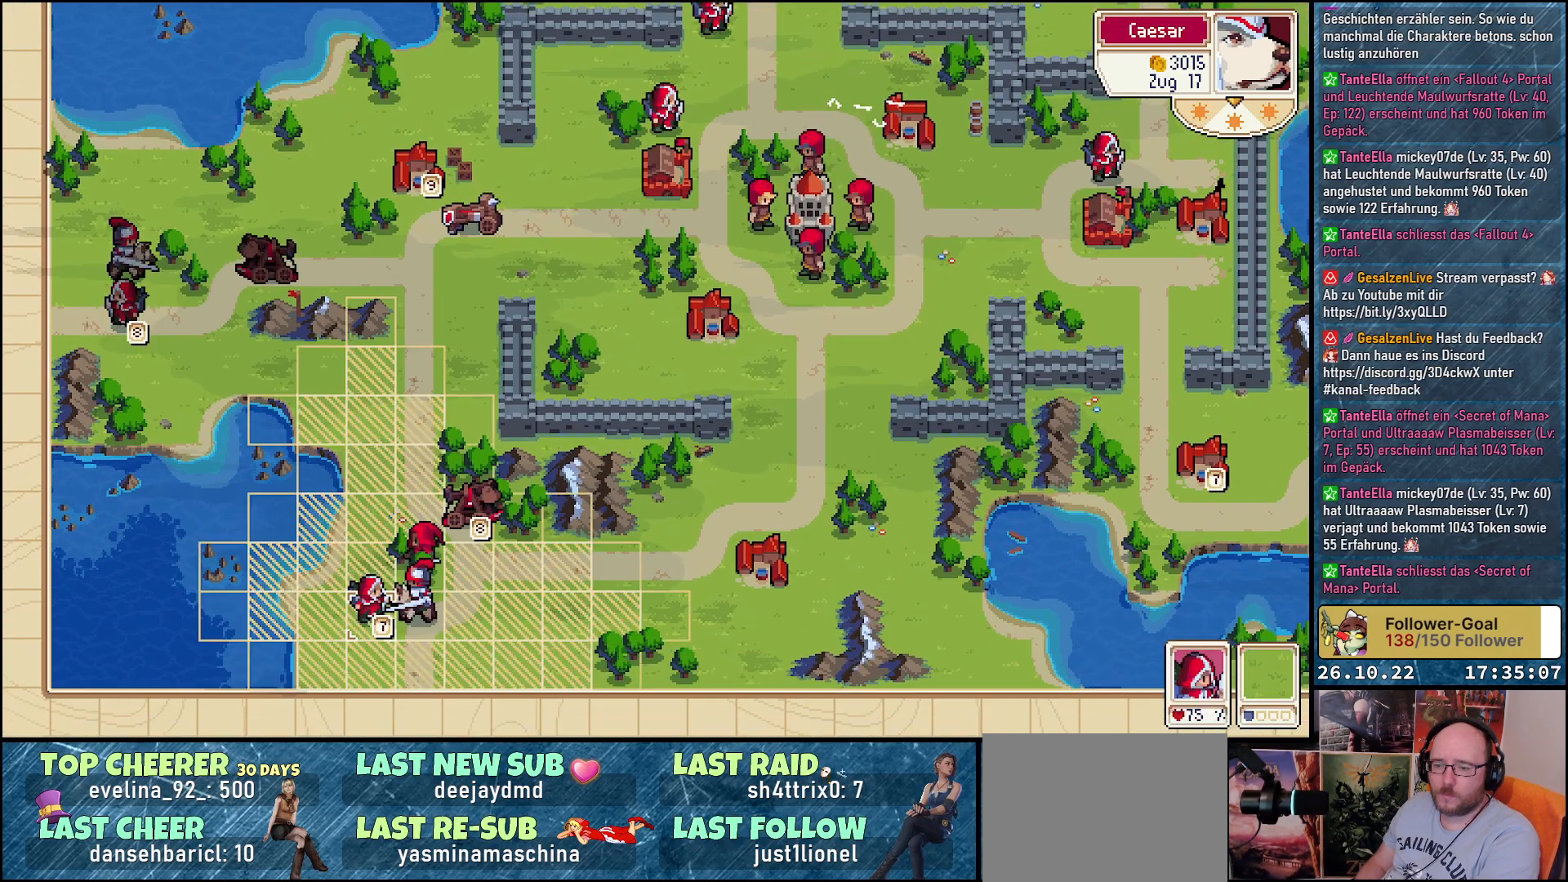
{"buttons": ["DPAD_RIGHT"], "events": [[50, "A", "up"], [150, "A", "down"], [200, "A", "up"], [317, "A", "down"], [350, "A", "up"], [450, "DPAD_RIGHT", "down"]]}
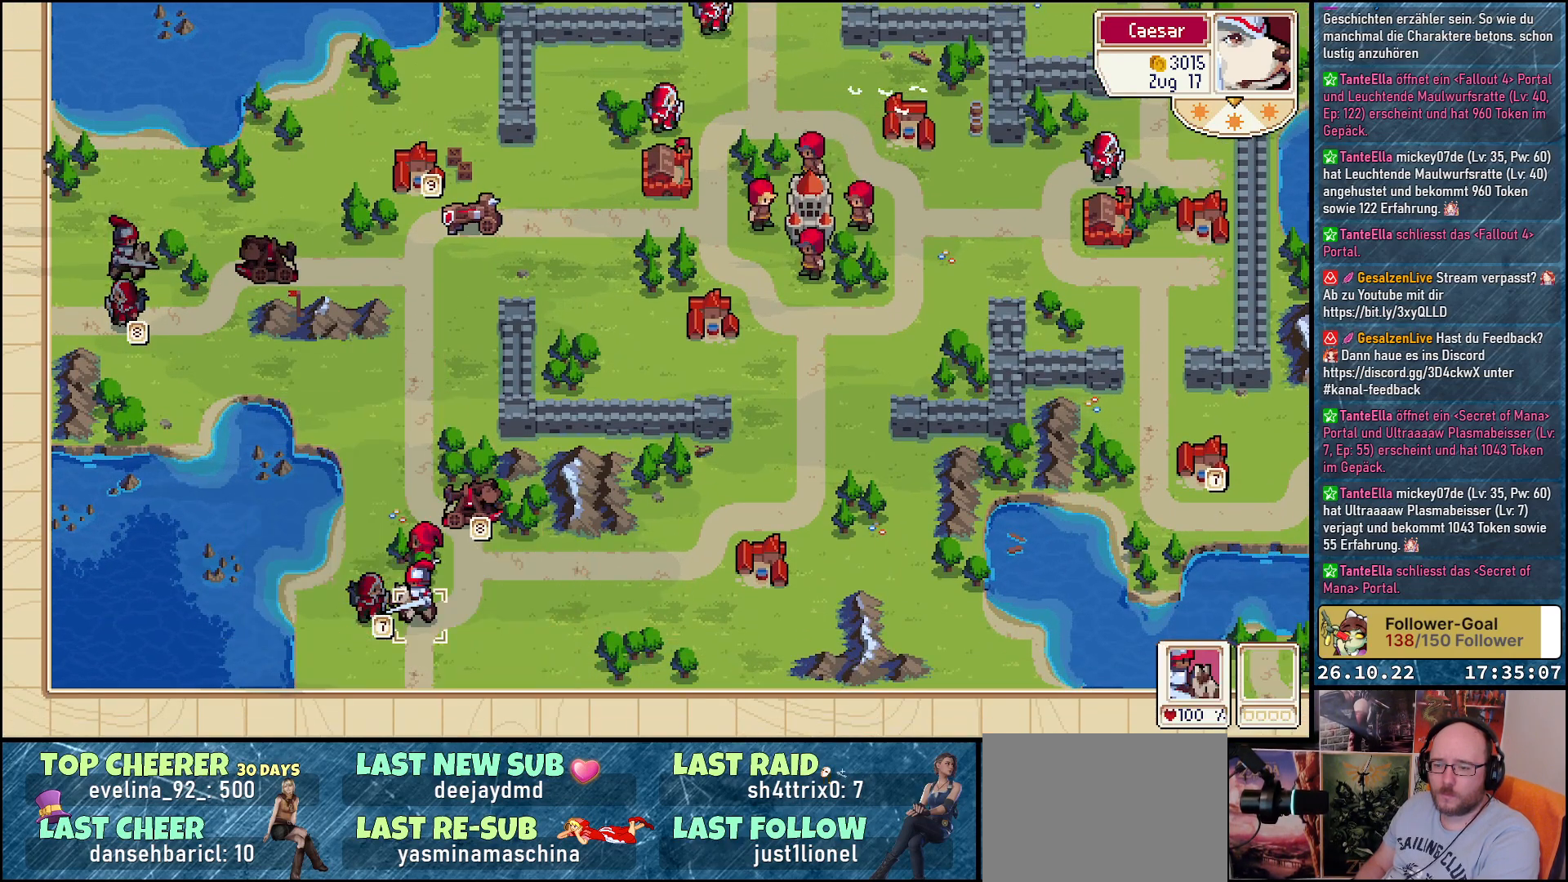
{"buttons": [], "events": [[50, "DPAD_RIGHT", "up"], [117, "A", "down"], [200, "A", "up"], [267, "A", "down"], [367, "A", "up"], [433, "A", "down"], [500, "A", "up"]]}
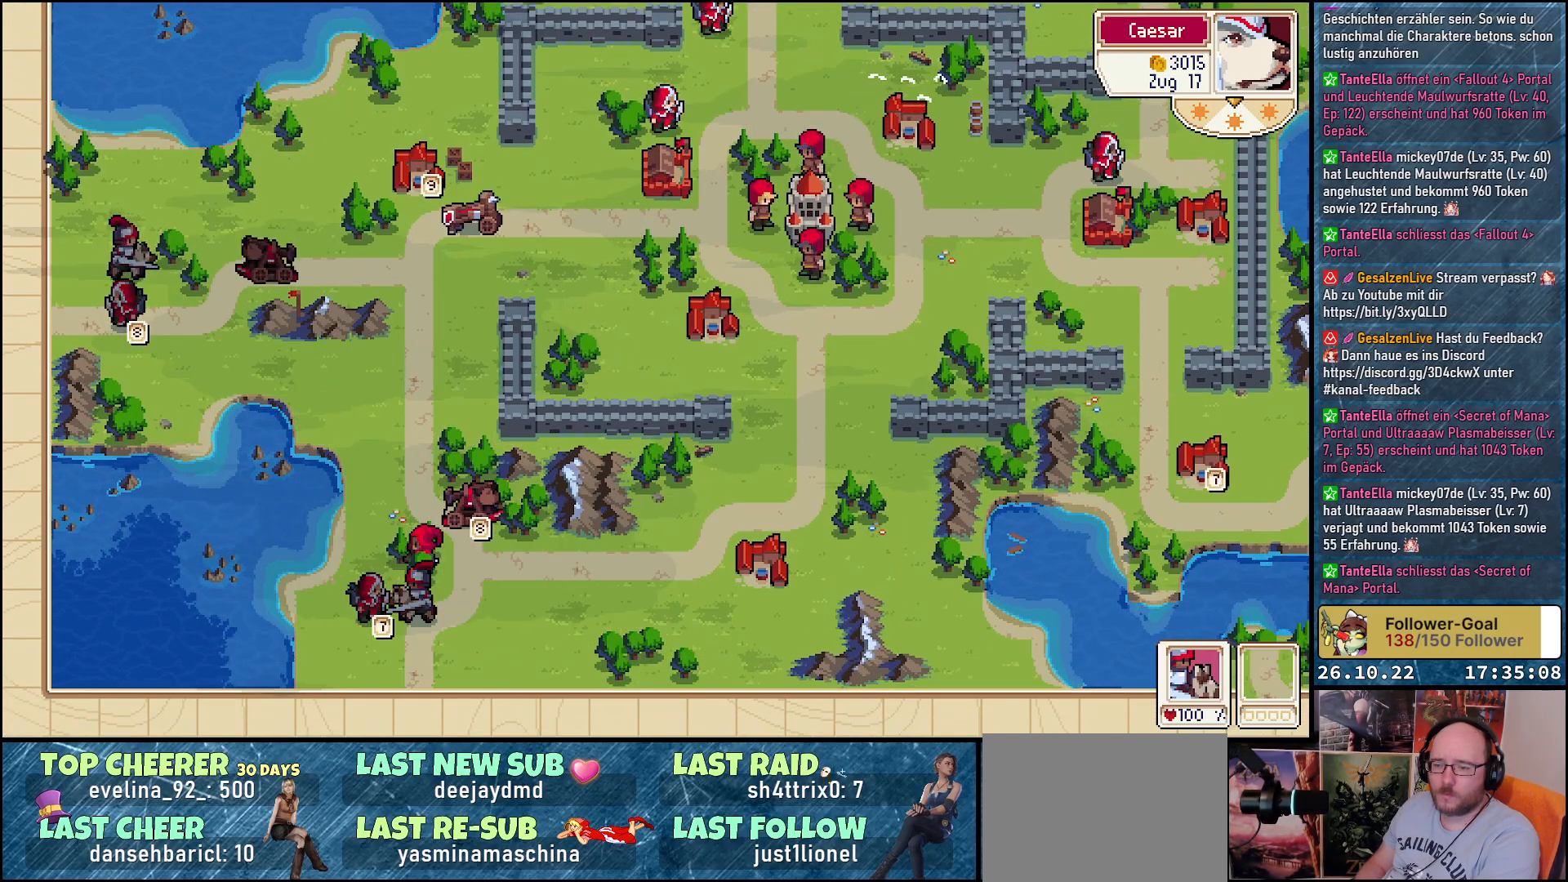
{"buttons": [], "events": [[67, "DPAD_UP", "down"], [183, "DPAD_UP", "up"], [217, "A", "down"], [300, "A", "up"], [383, "A", "down"], [467, "A", "up"]]}
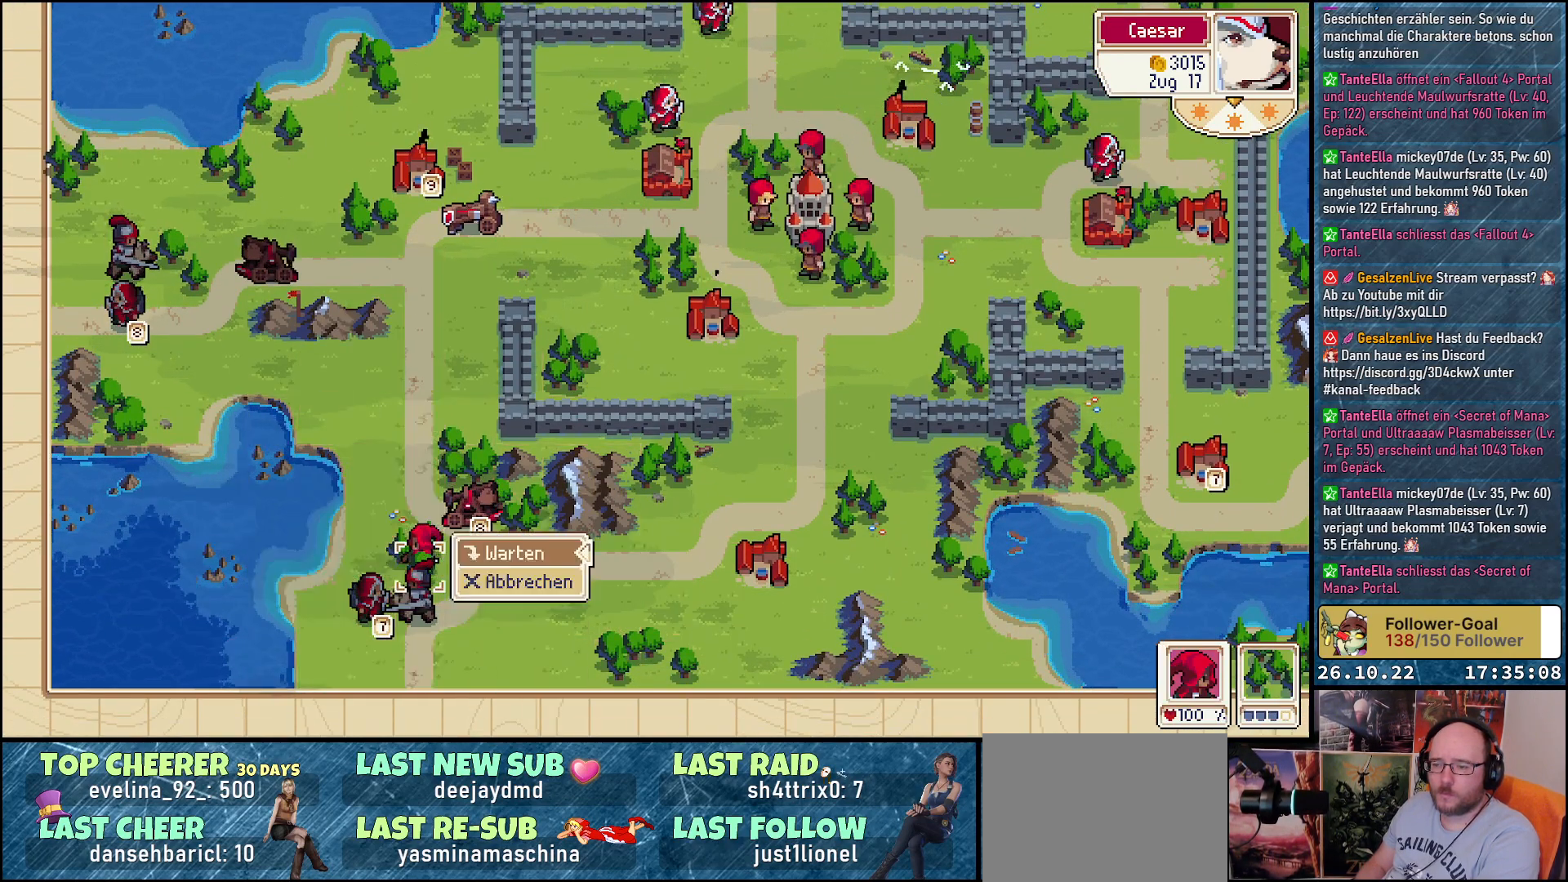
{"buttons": [], "events": [[33, "A", "down"], [100, "A", "up"], [233, "DPAD_RIGHT", "down"], [300, "DPAD_RIGHT", "up"]]}